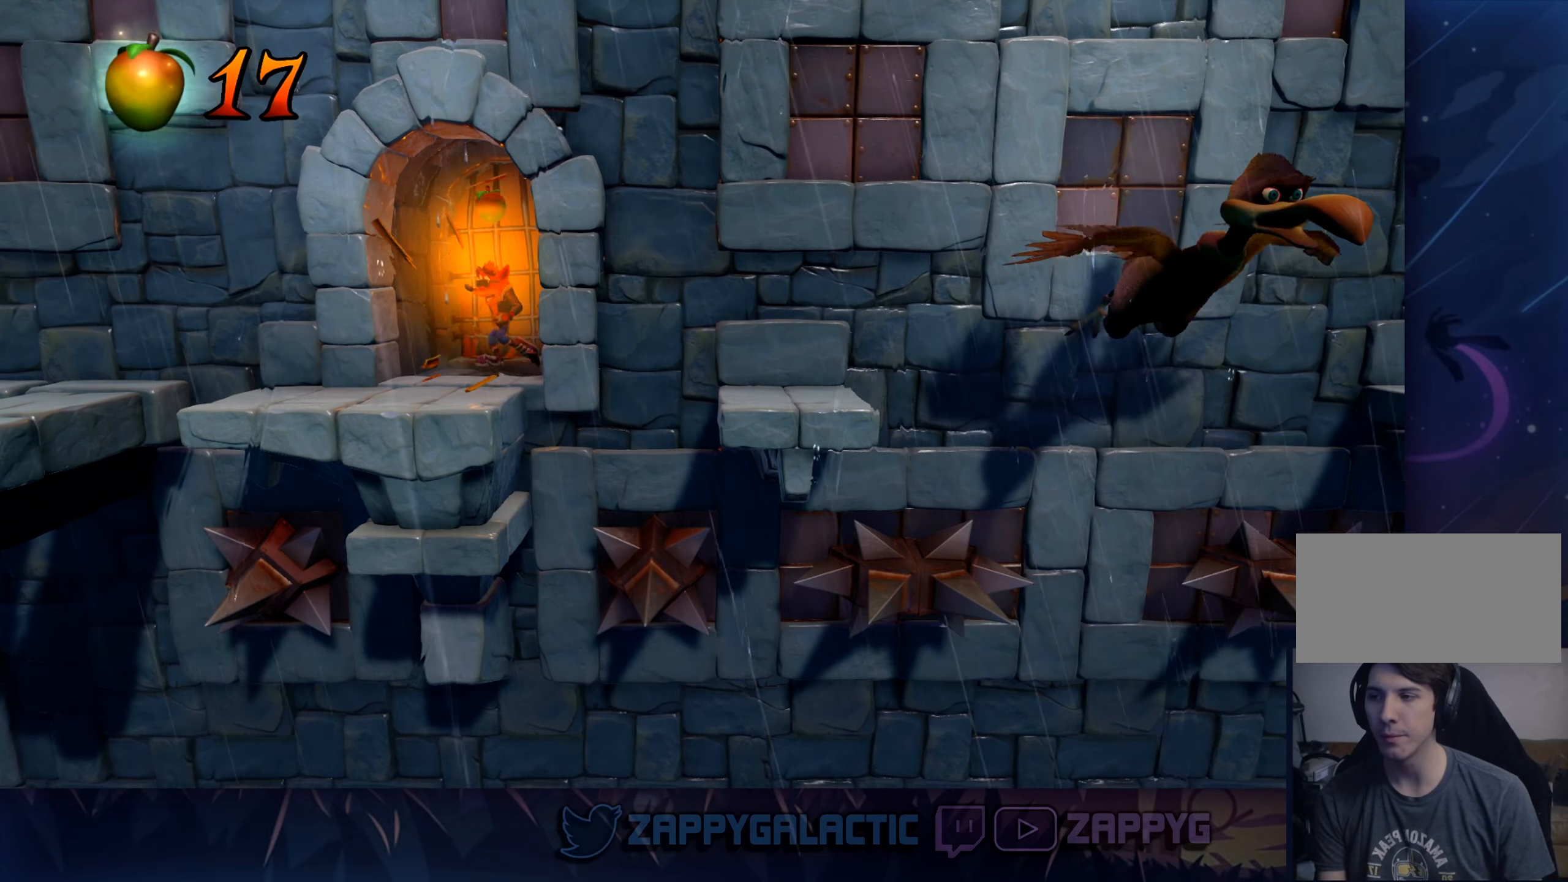
Gameplay with a controller (PlayStation layout); each line is a JSON object with the inputs held at the frame after it. "events" lists button and stick changes between this image and that frame as [ms after this image, input, new state], when the widget could be followed in between. Not read: L2 R2.
{"buttons": [], "left_stick": "center", "right_stick": "center", "events": [[216, "left_stick", "center"], [300, "left_stick", "left"], [416, "left_stick", "center"]]}
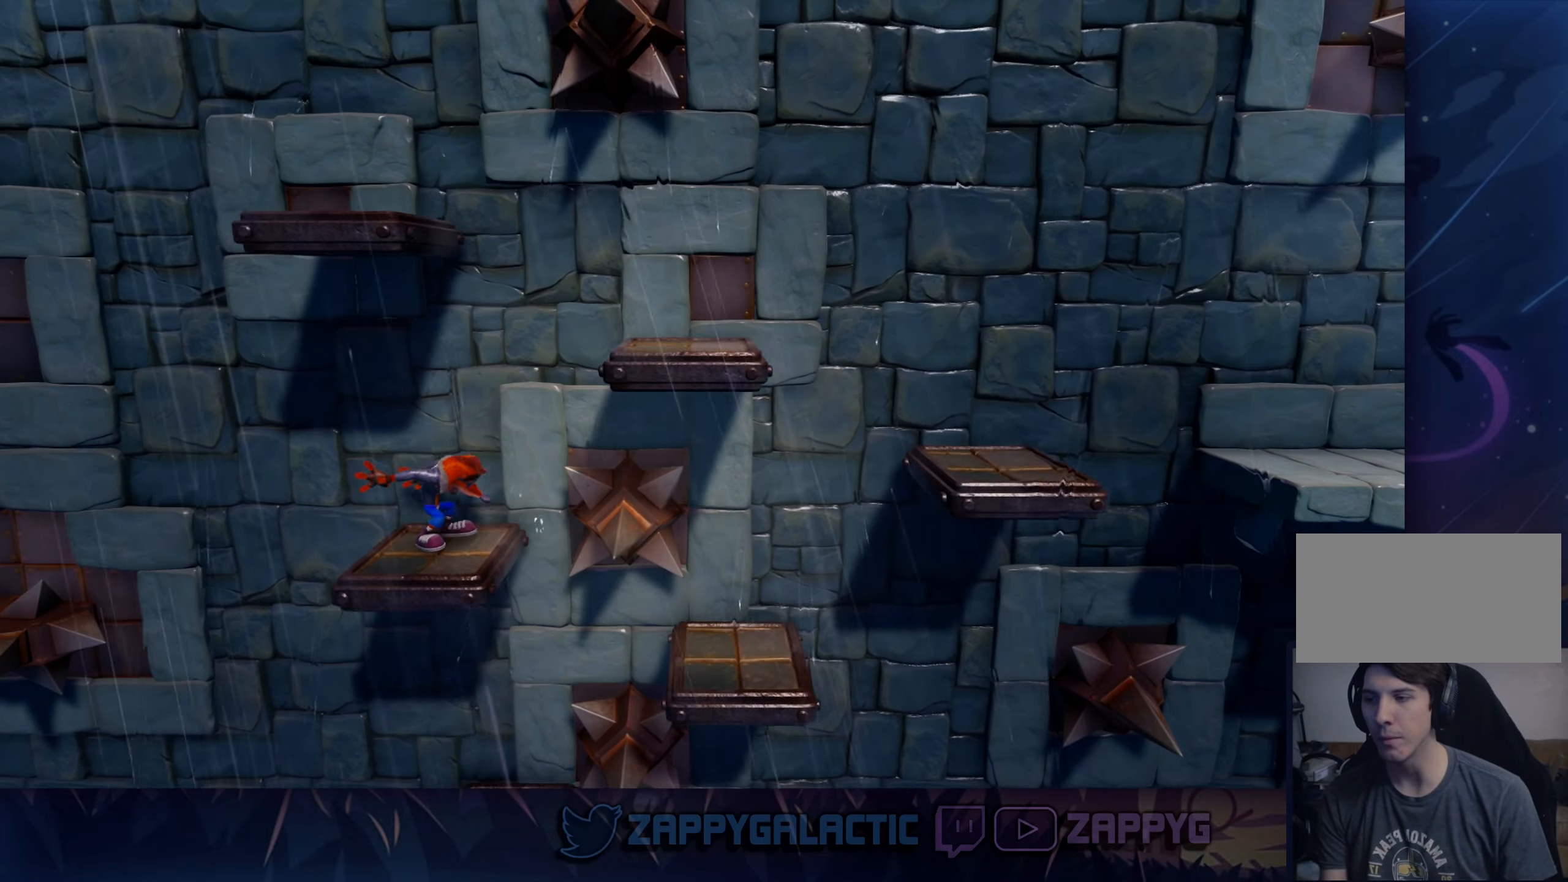
{"buttons": [], "left_stick": "center", "right_stick": "center", "events": [[283, "left_stick", "right"], [433, "left_stick", "center"]]}
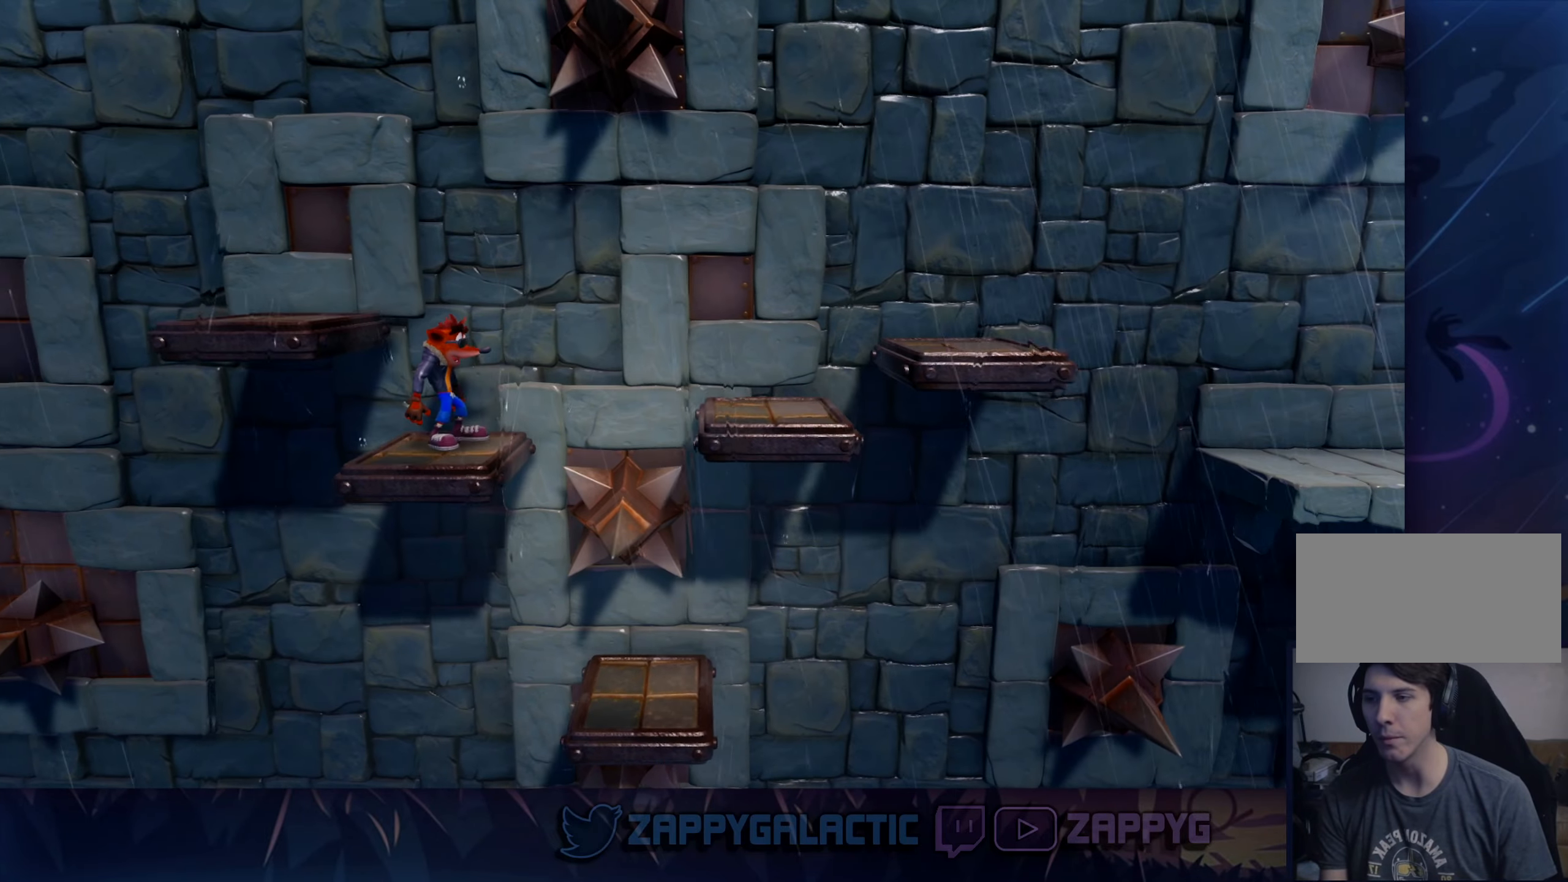
{"buttons": [], "left_stick": "center", "right_stick": "center", "events": []}
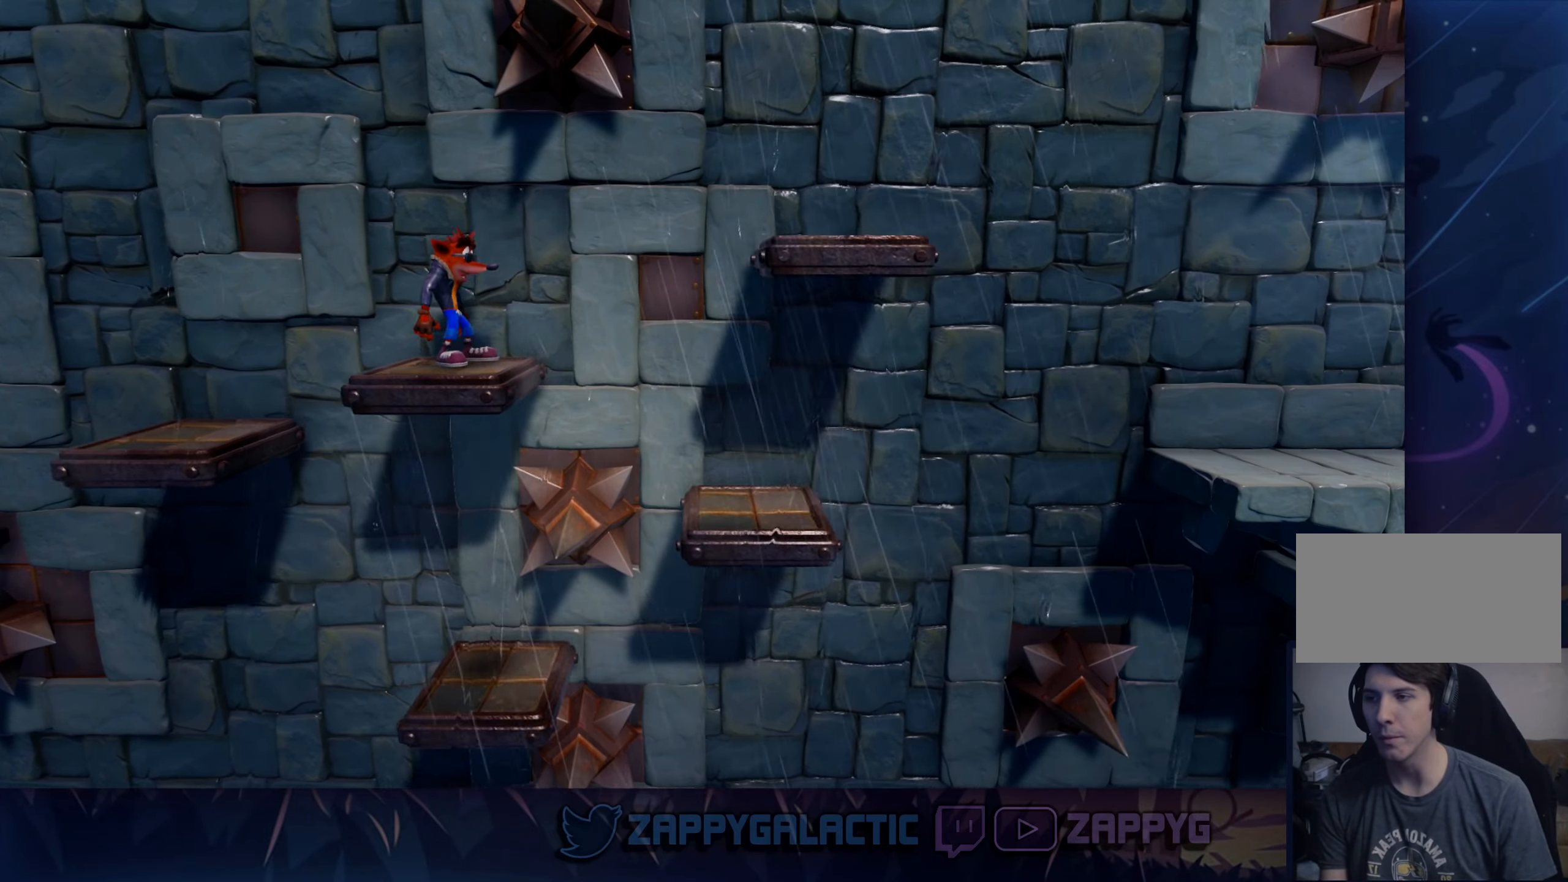
{"buttons": [], "left_stick": "center", "right_stick": "center", "events": []}
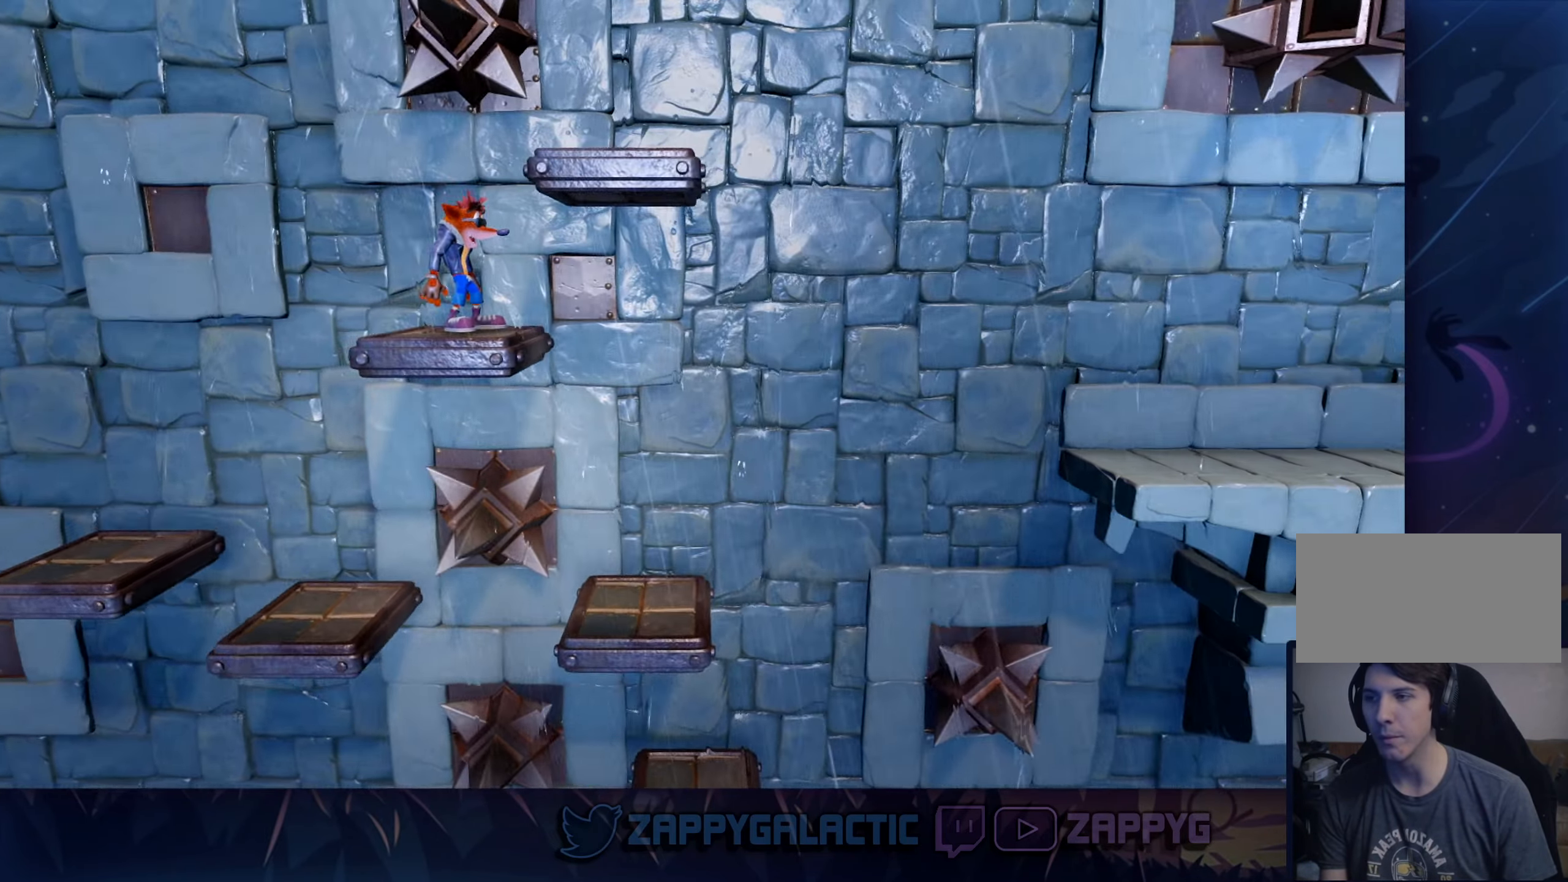
{"buttons": [], "left_stick": "center", "right_stick": "center", "events": []}
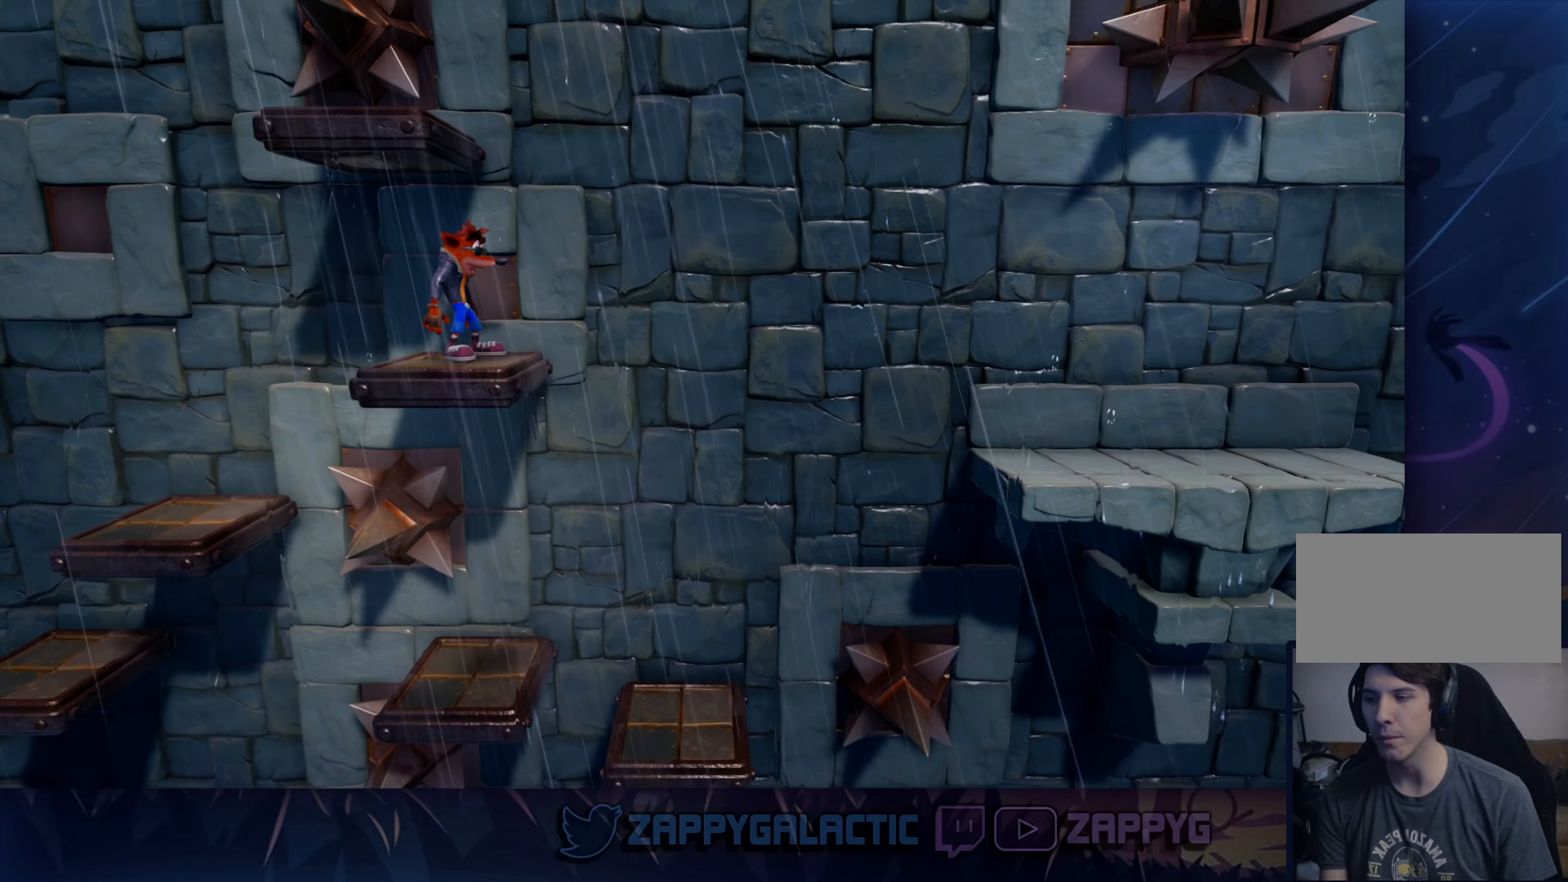
{"buttons": ["CROSS"], "left_stick": "right", "right_stick": "center", "events": [[166, "left_stick", "right"], [300, "CROSS", "down"]]}
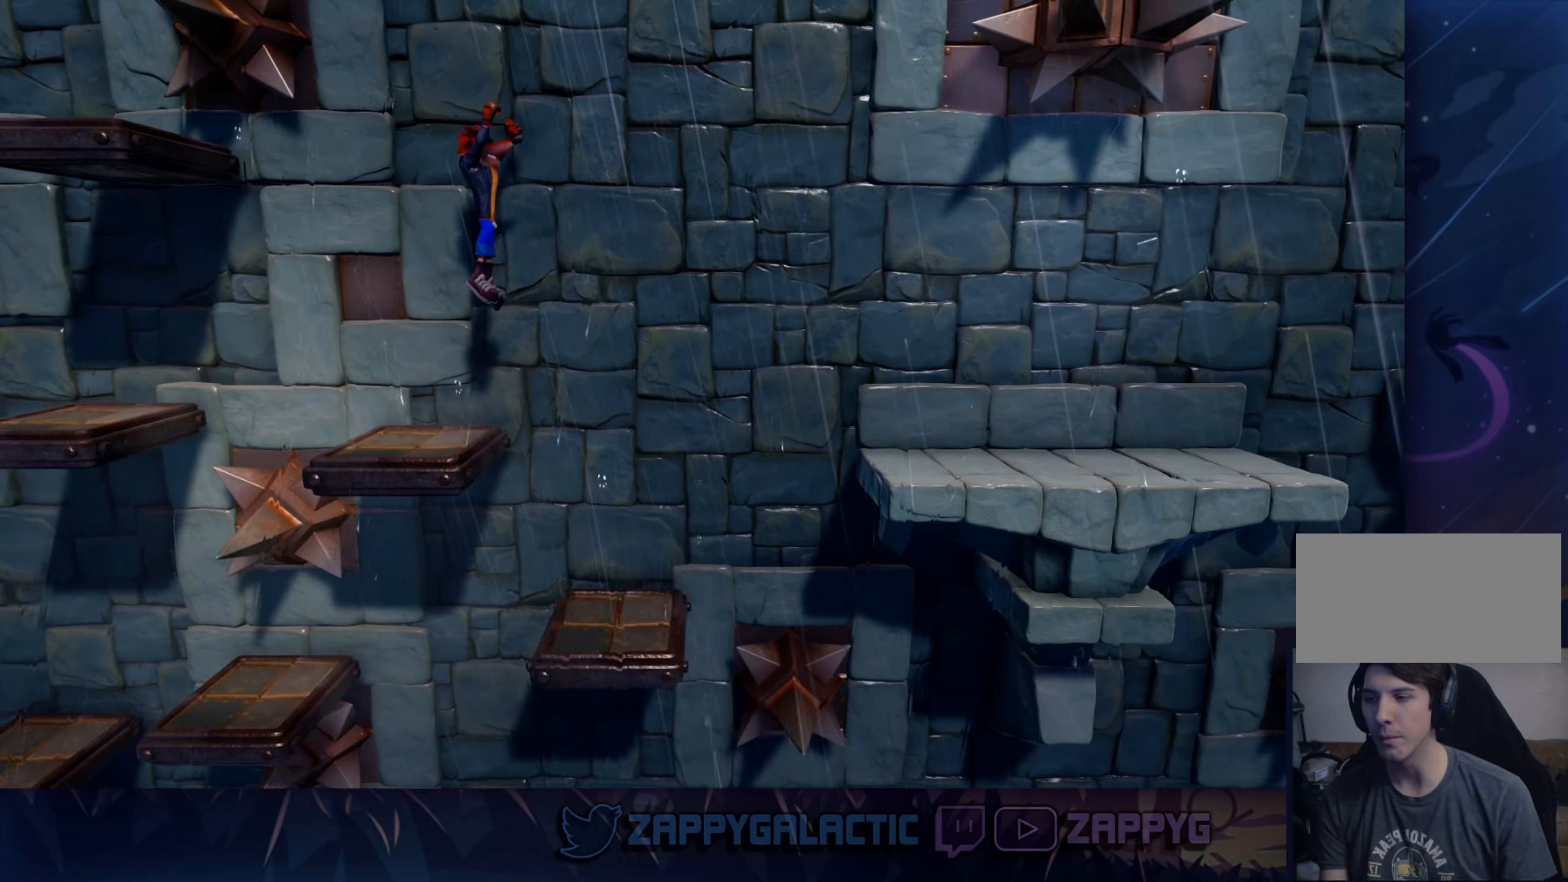
{"buttons": [], "left_stick": "center", "right_stick": "center", "events": [[66, "CROSS", "up"], [150, "left_stick", "up-right"], [266, "left_stick", "center"]]}
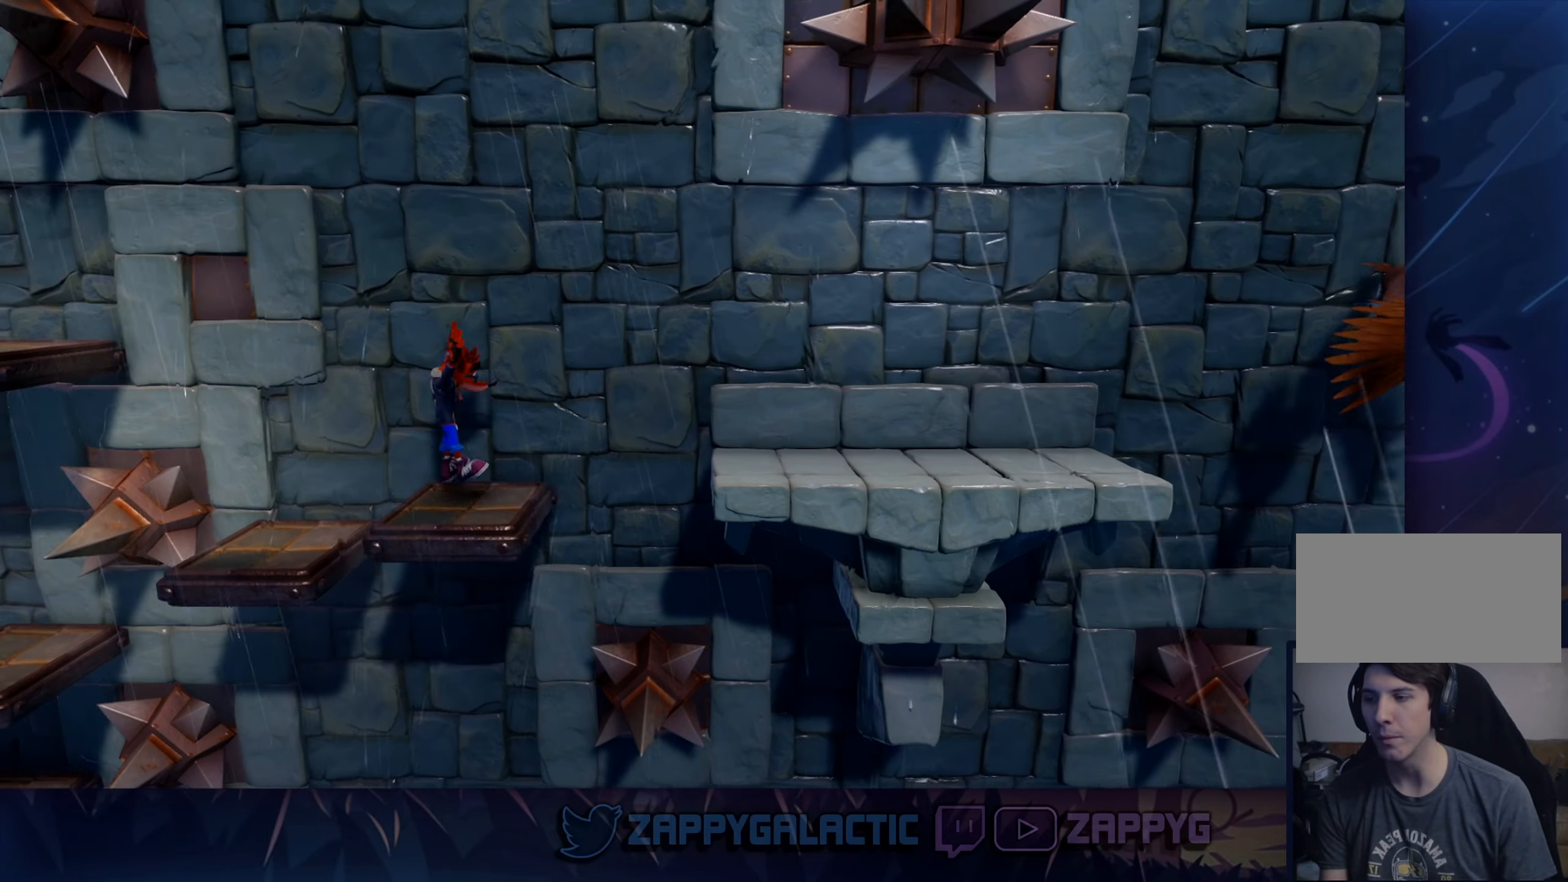
{"buttons": ["CROSS"], "left_stick": "right", "right_stick": "center", "events": [[150, "left_stick", "right"], [316, "CROSS", "down"]]}
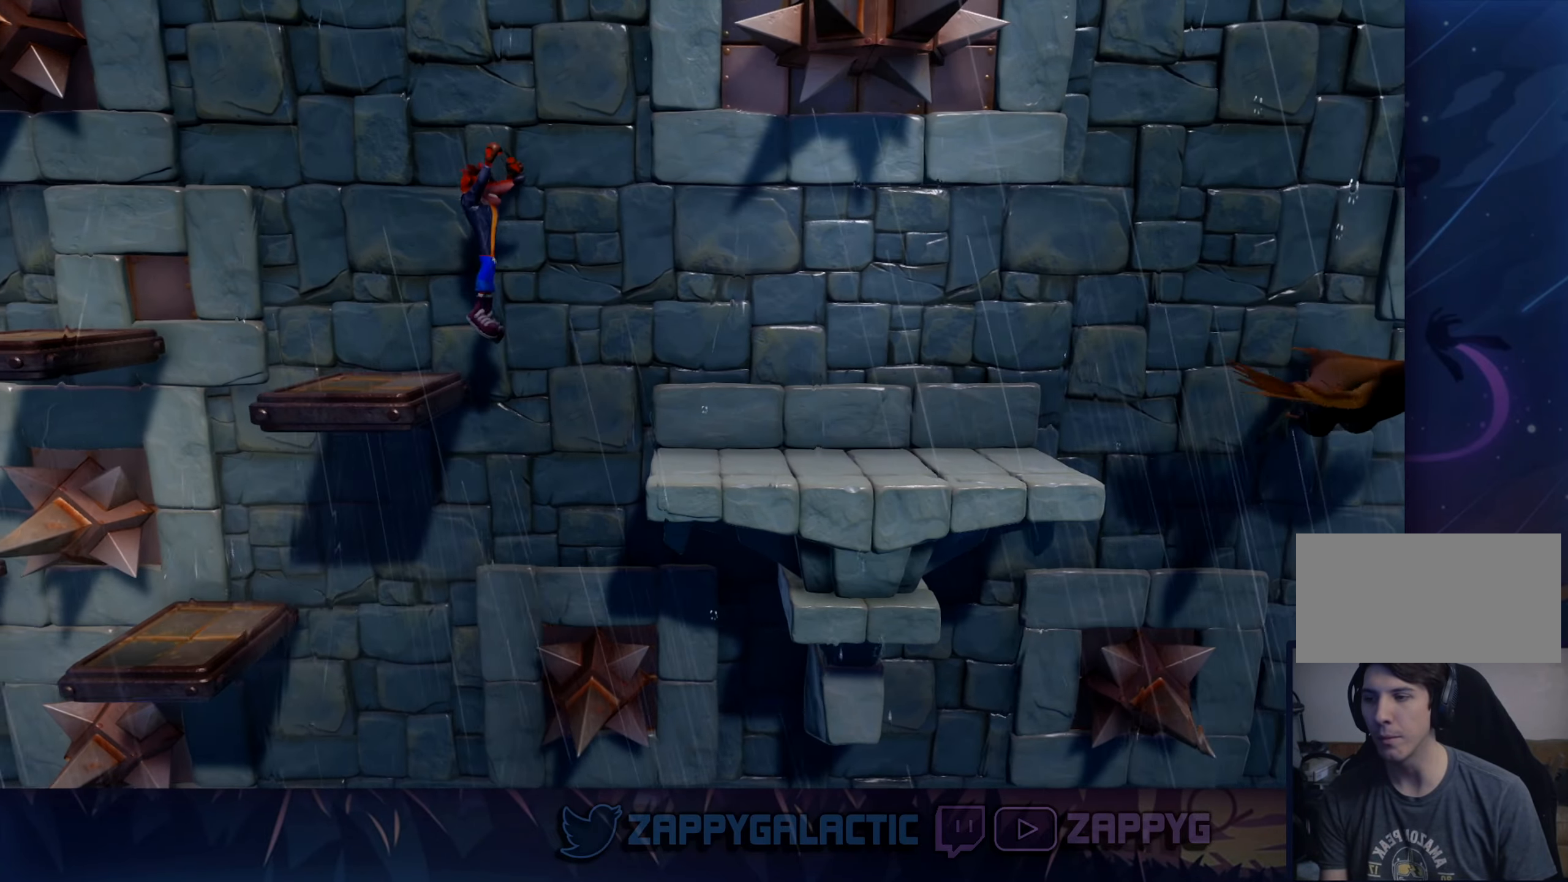
{"buttons": [], "left_stick": "right", "right_stick": "center", "events": [[267, "CROSS", "up"]]}
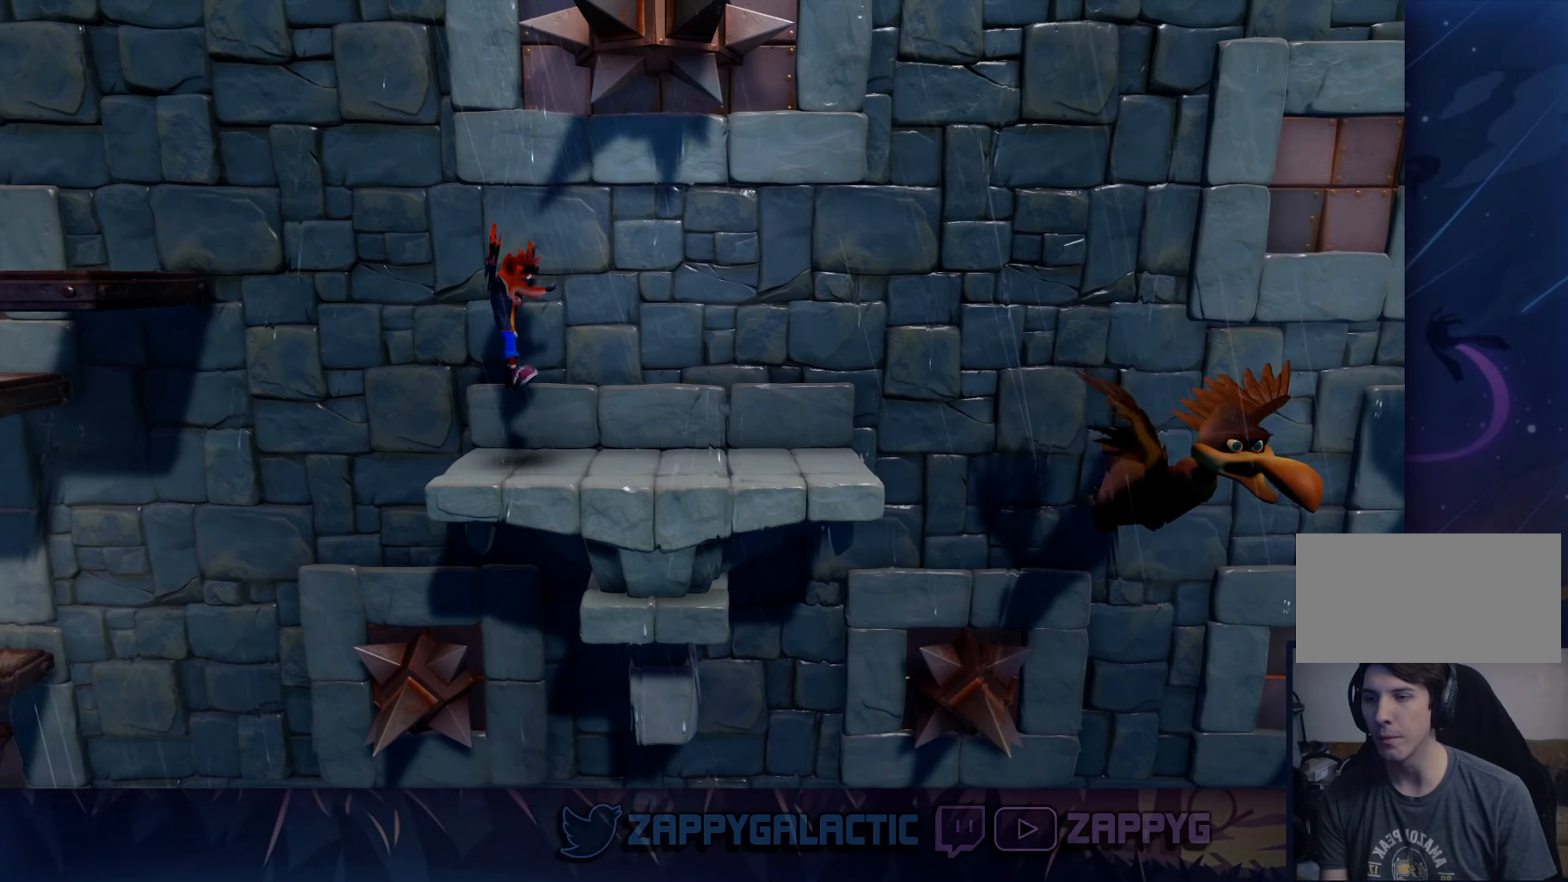
{"buttons": [], "left_stick": "right", "right_stick": "center", "events": []}
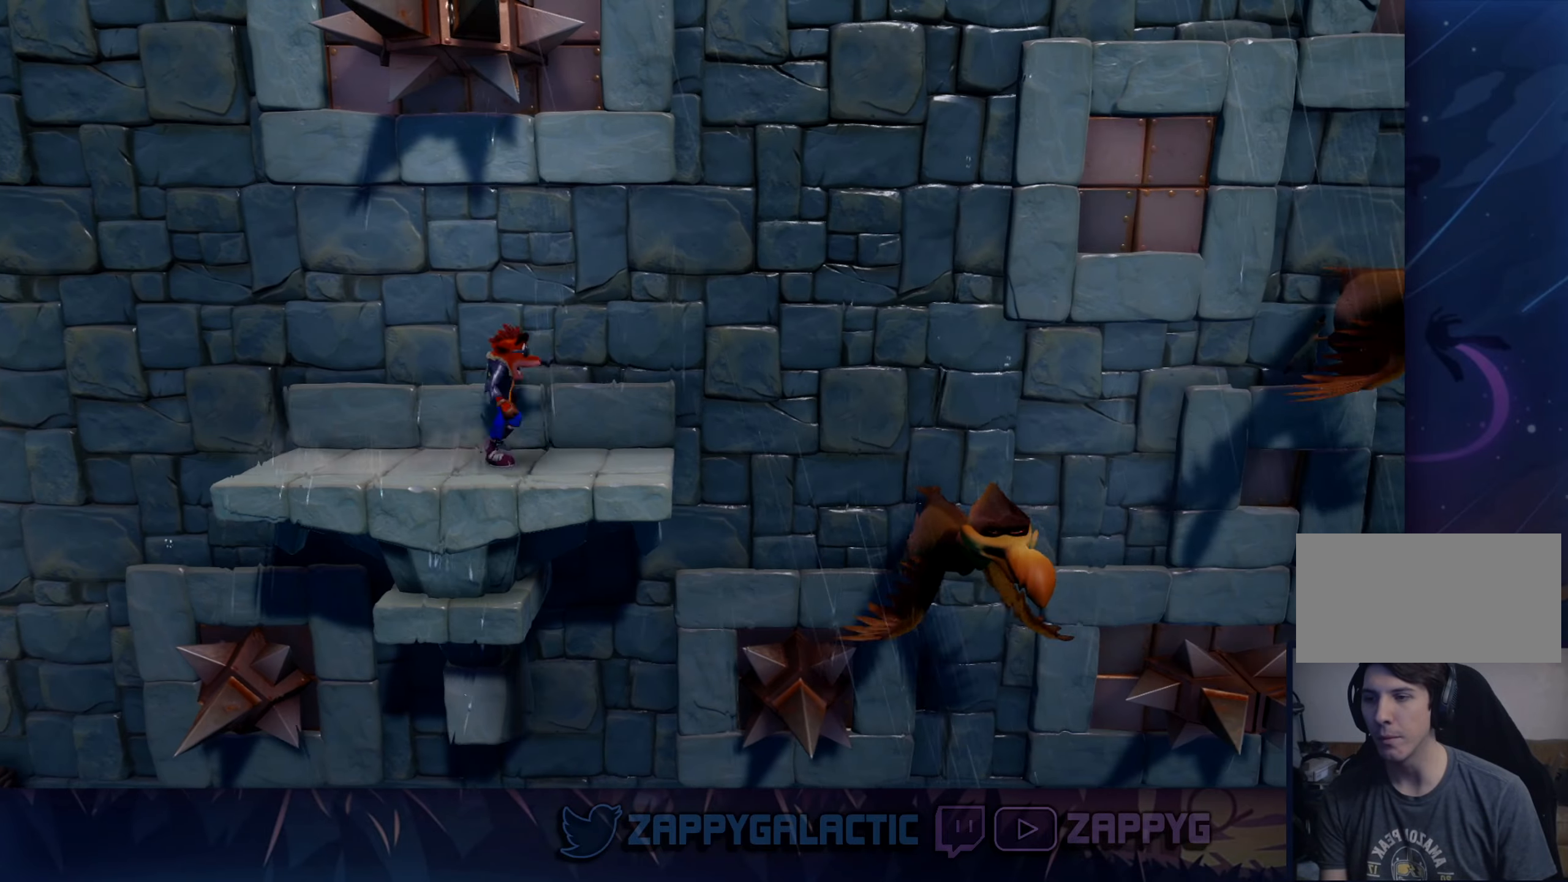
{"buttons": [], "left_stick": "right", "right_stick": "center", "events": [[83, "left_stick", "center"], [317, "left_stick", "right"]]}
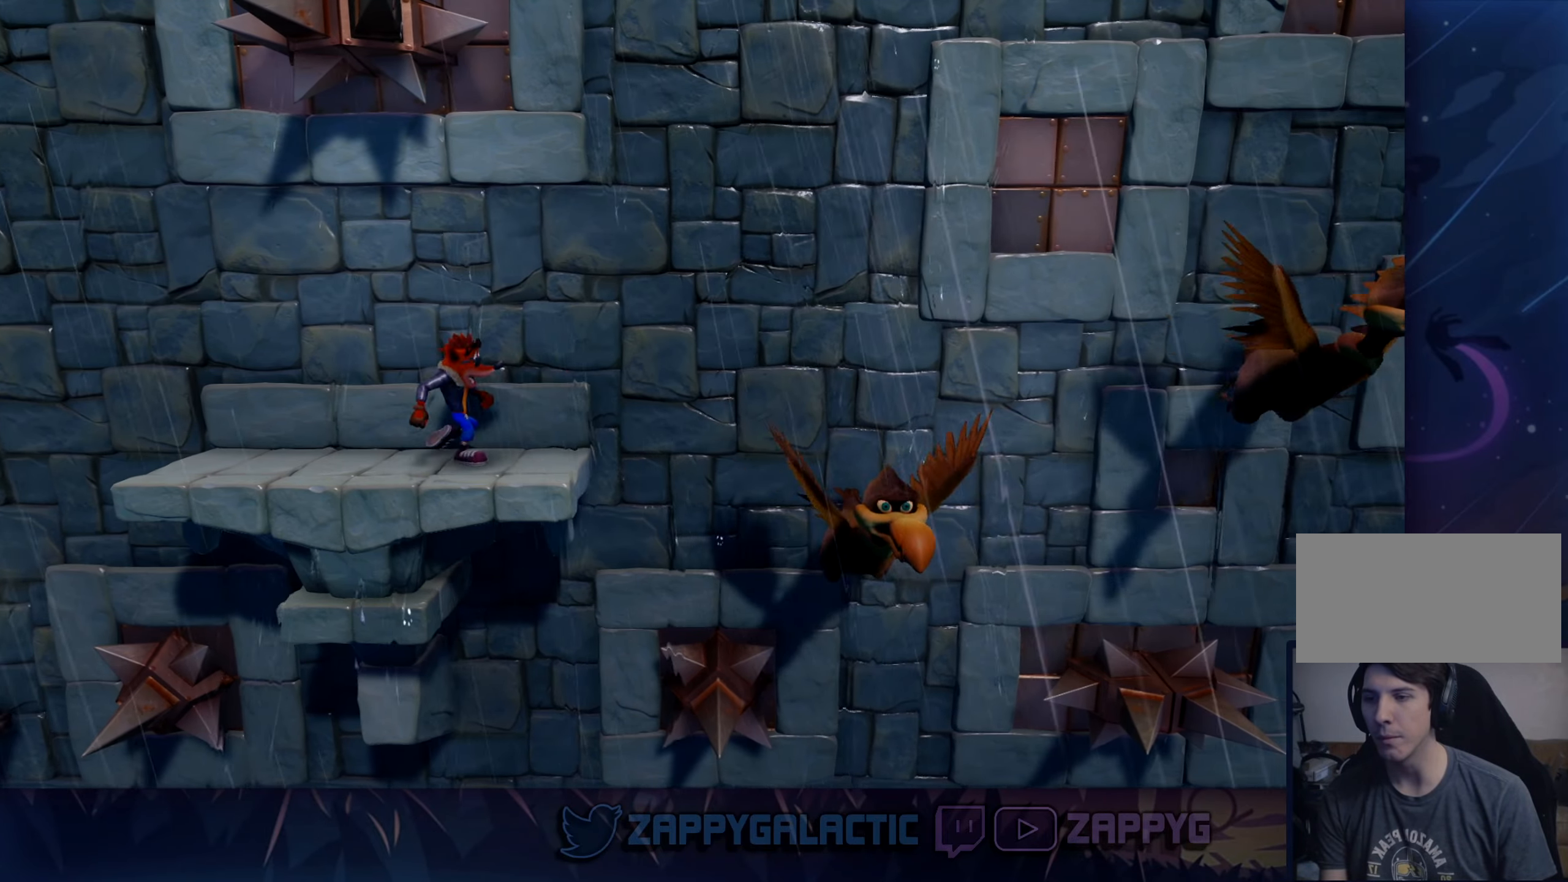
{"buttons": ["CROSS"], "left_stick": "right", "right_stick": "center", "events": [[250, "CROSS", "down"]]}
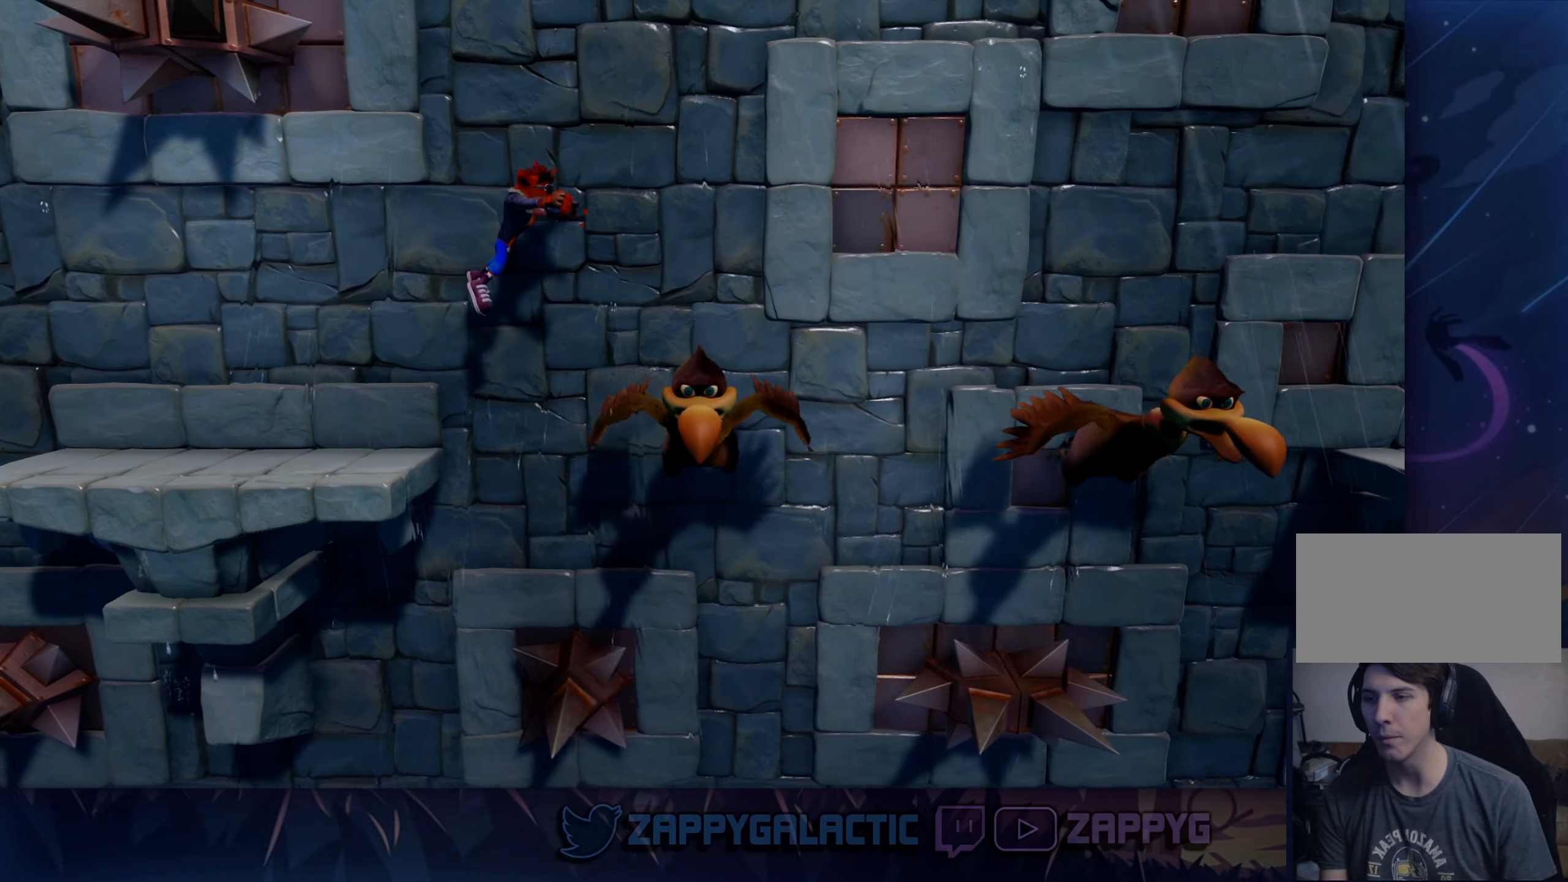
{"buttons": ["CROSS"], "left_stick": "right", "right_stick": "center", "events": []}
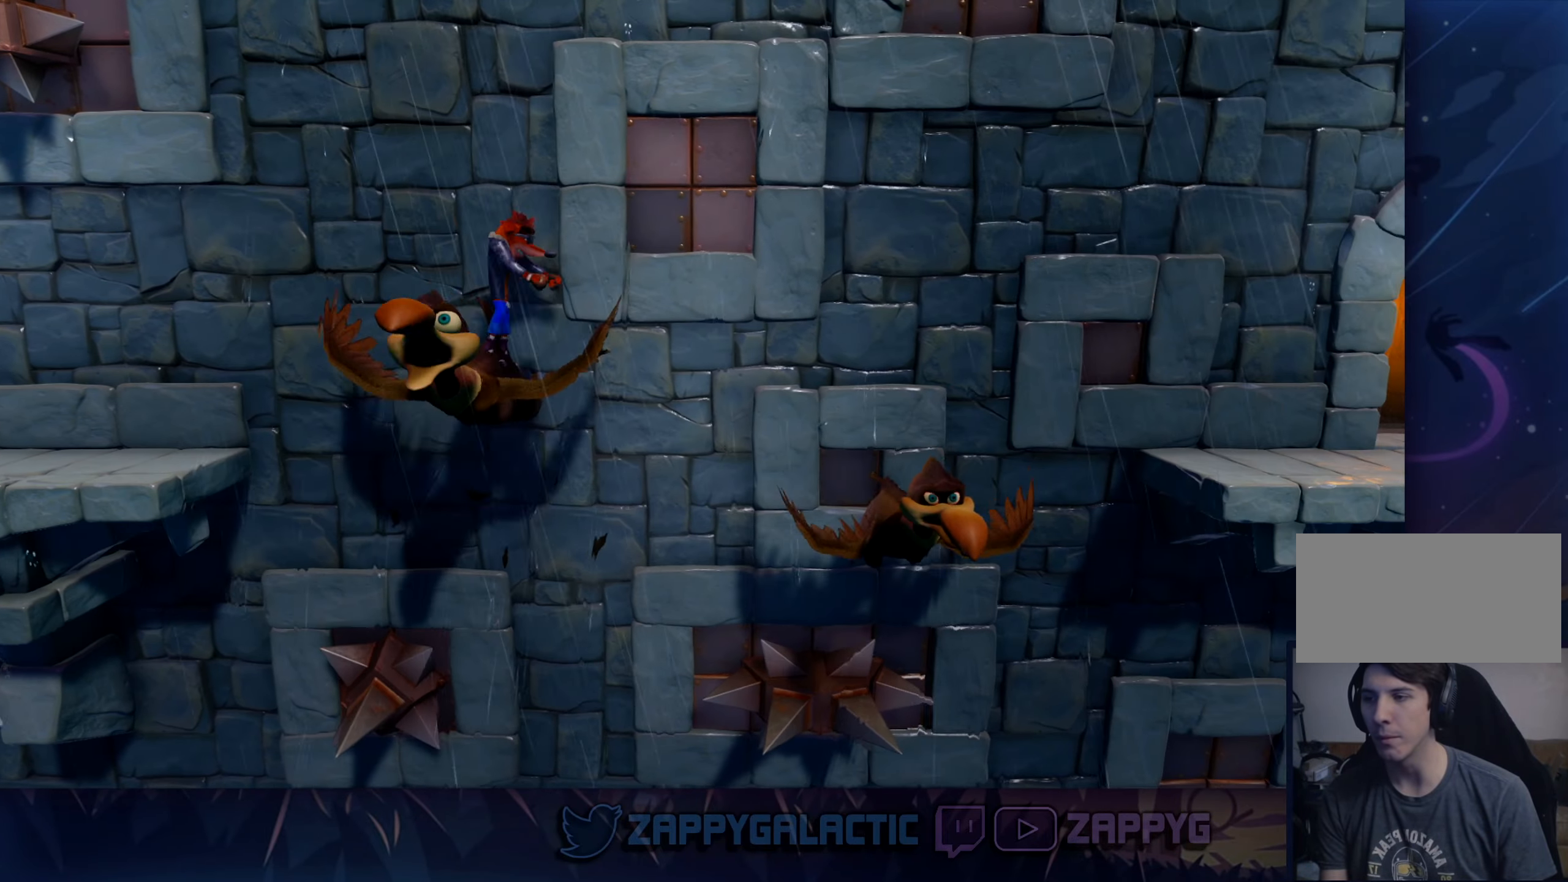
{"buttons": ["CROSS"], "left_stick": "right", "right_stick": "center", "events": []}
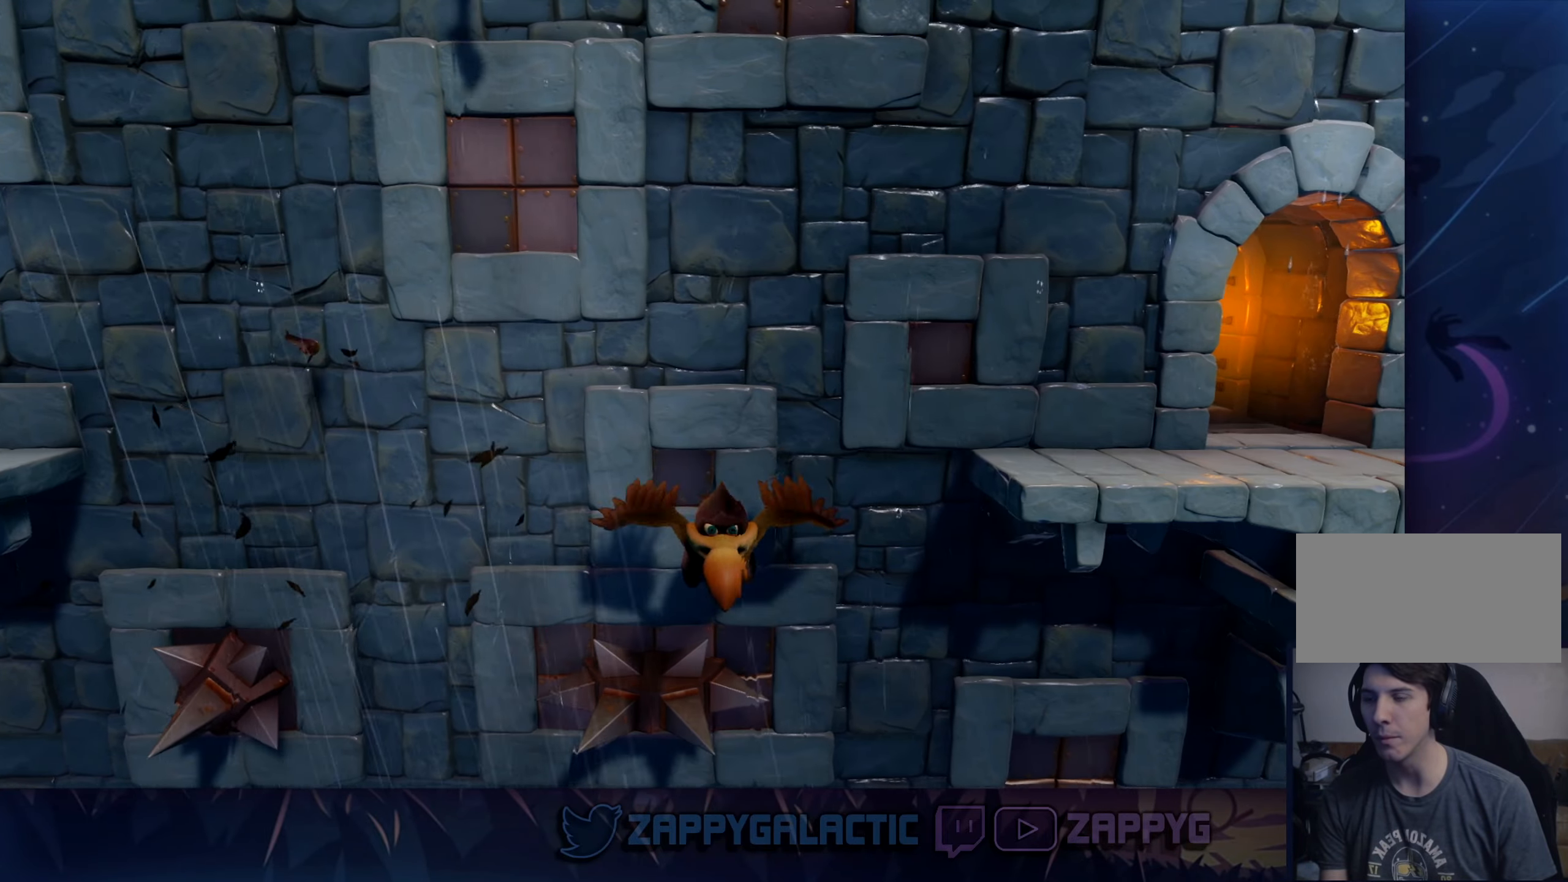
{"buttons": ["CROSS"], "left_stick": "right", "right_stick": "center", "events": []}
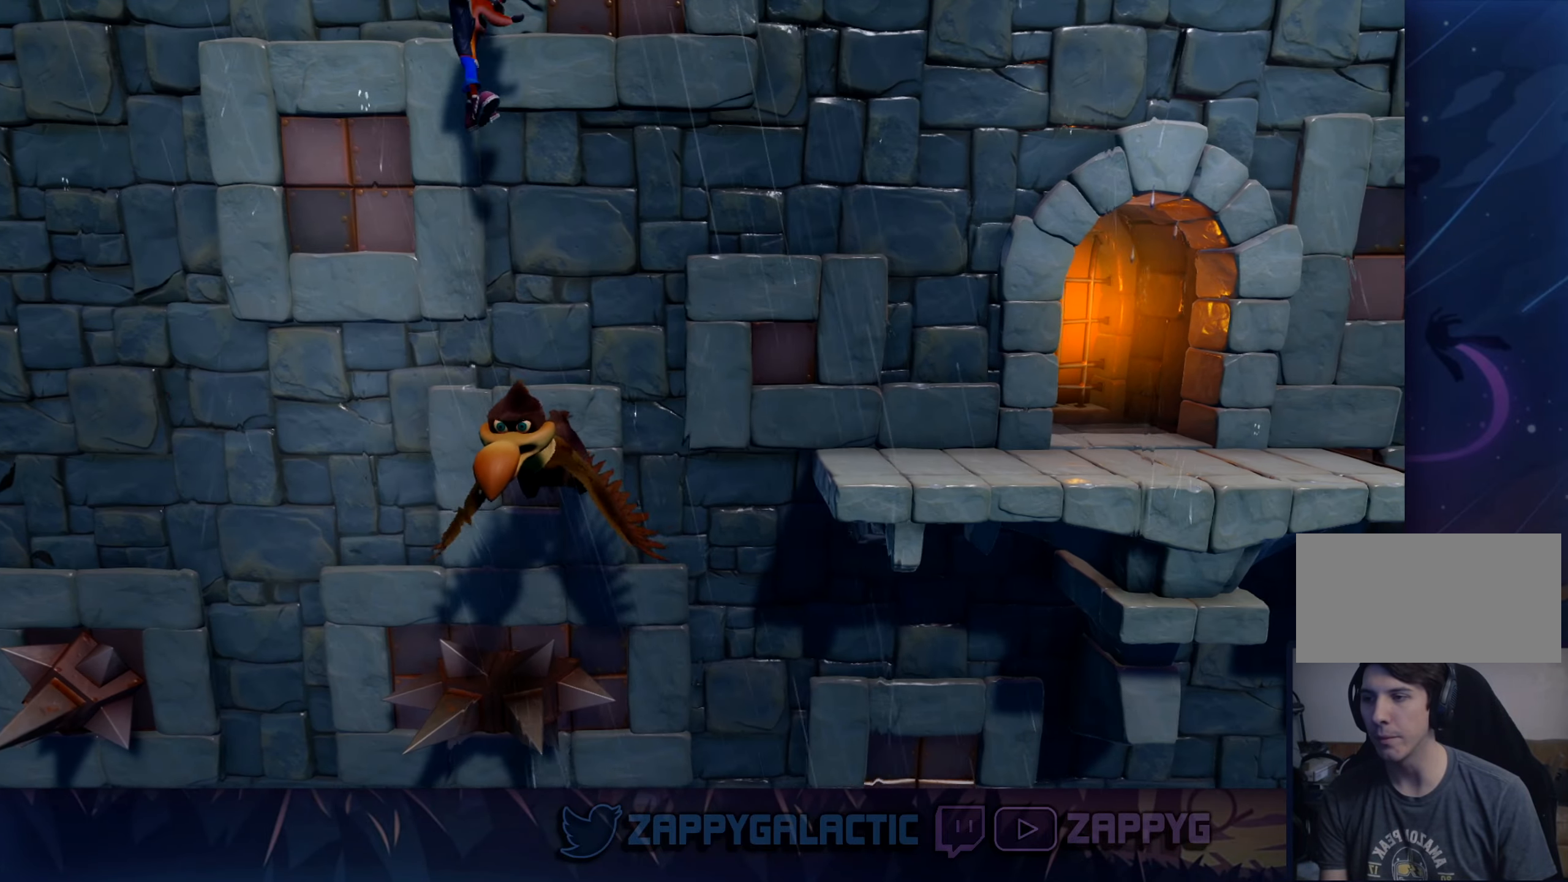
{"buttons": ["CROSS"], "left_stick": "right", "right_stick": "center", "events": []}
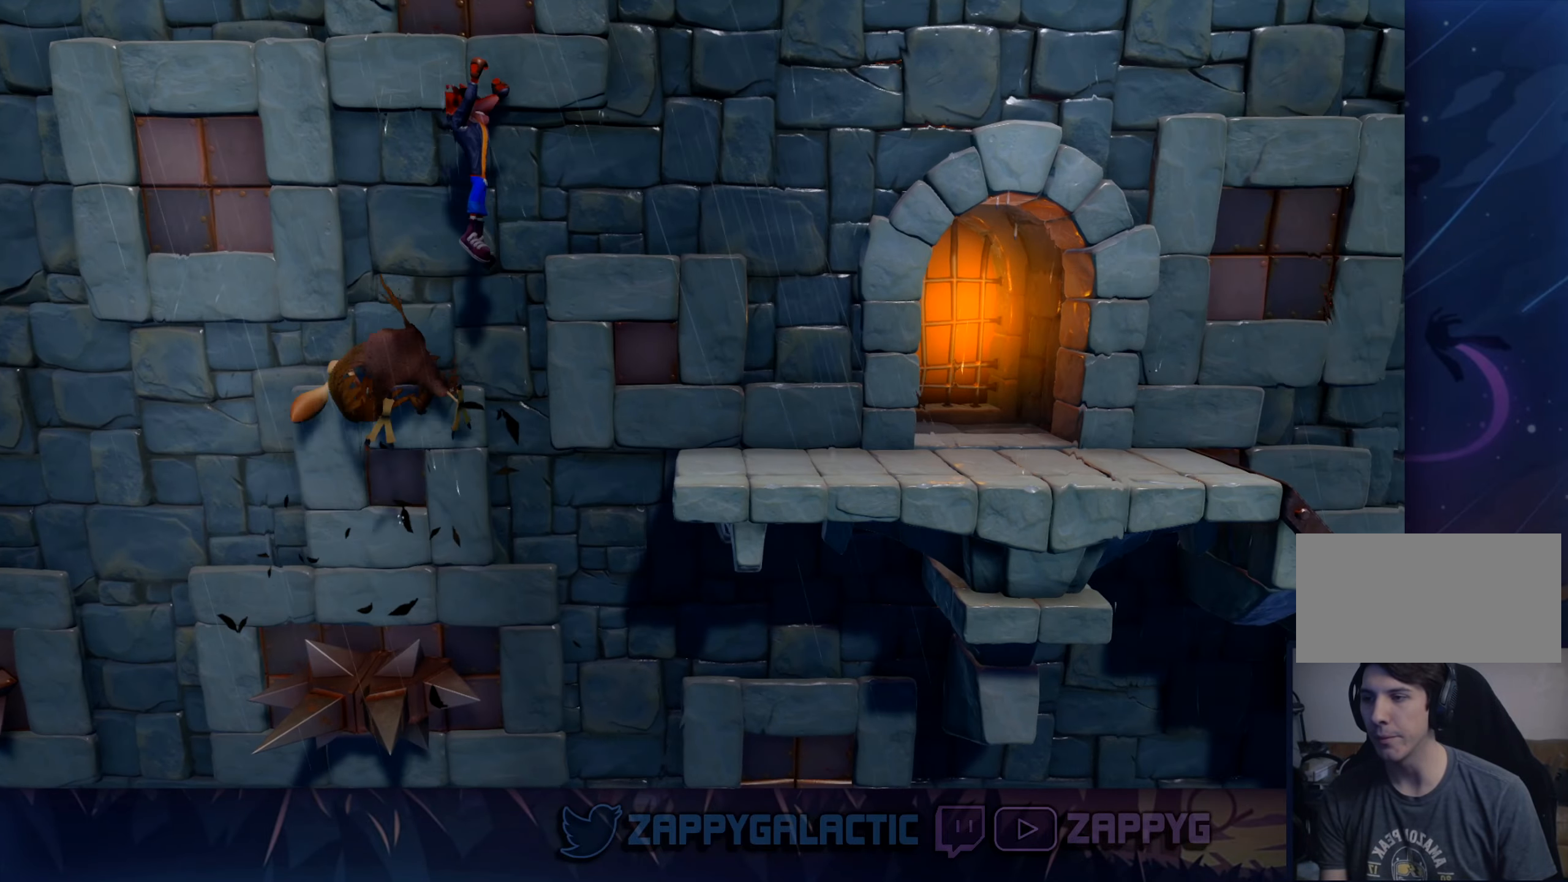
{"buttons": [], "left_stick": "center", "right_stick": "center", "events": [[267, "CROSS", "up"], [267, "left_stick", "center"]]}
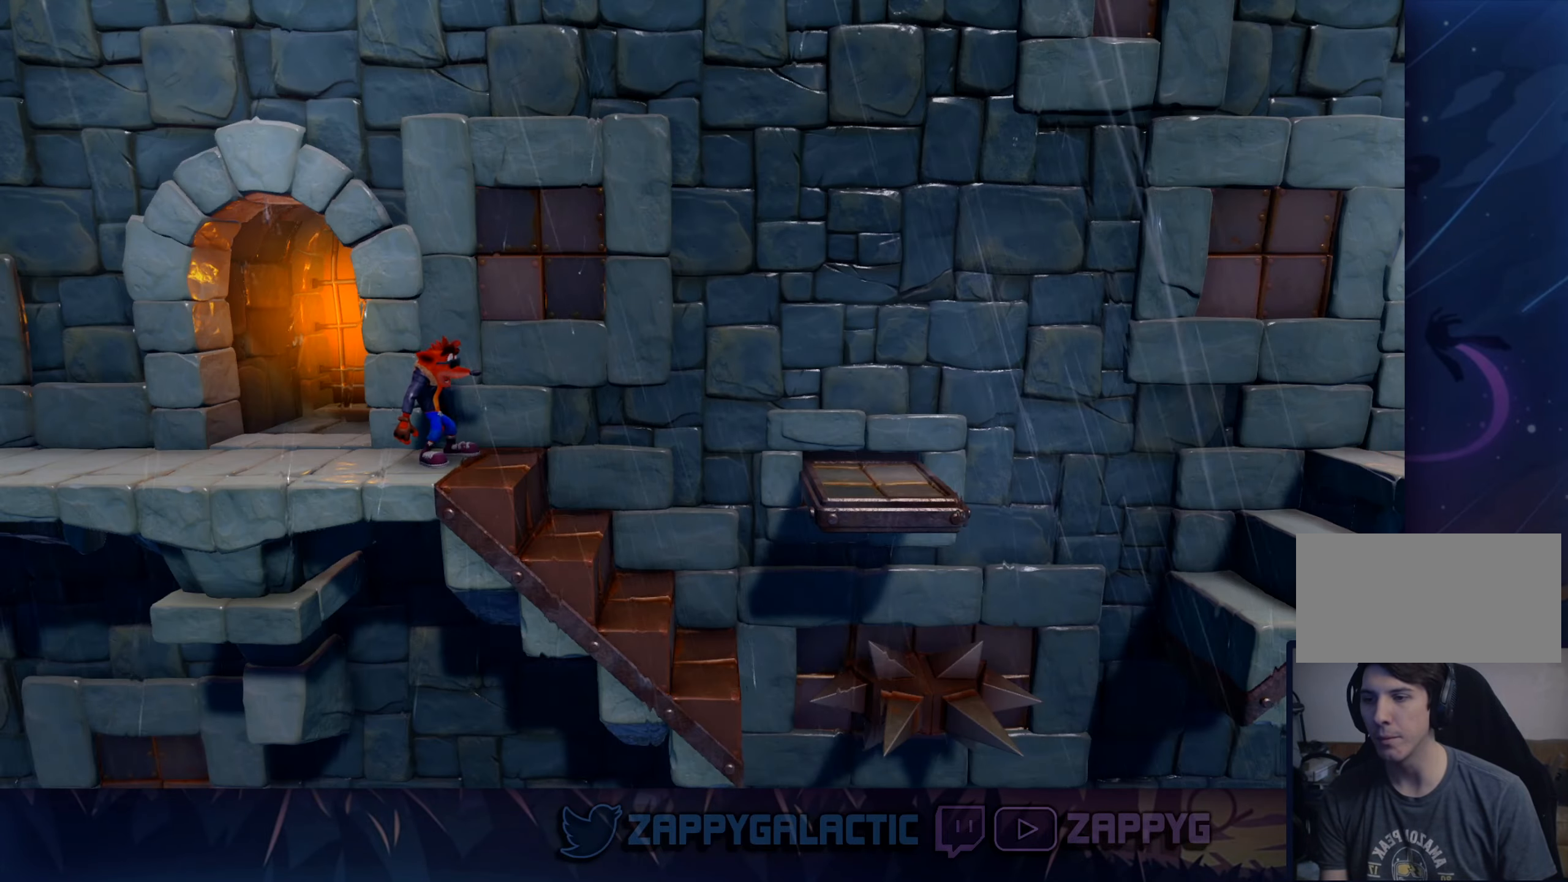
{"buttons": [], "left_stick": "center", "right_stick": "center", "events": []}
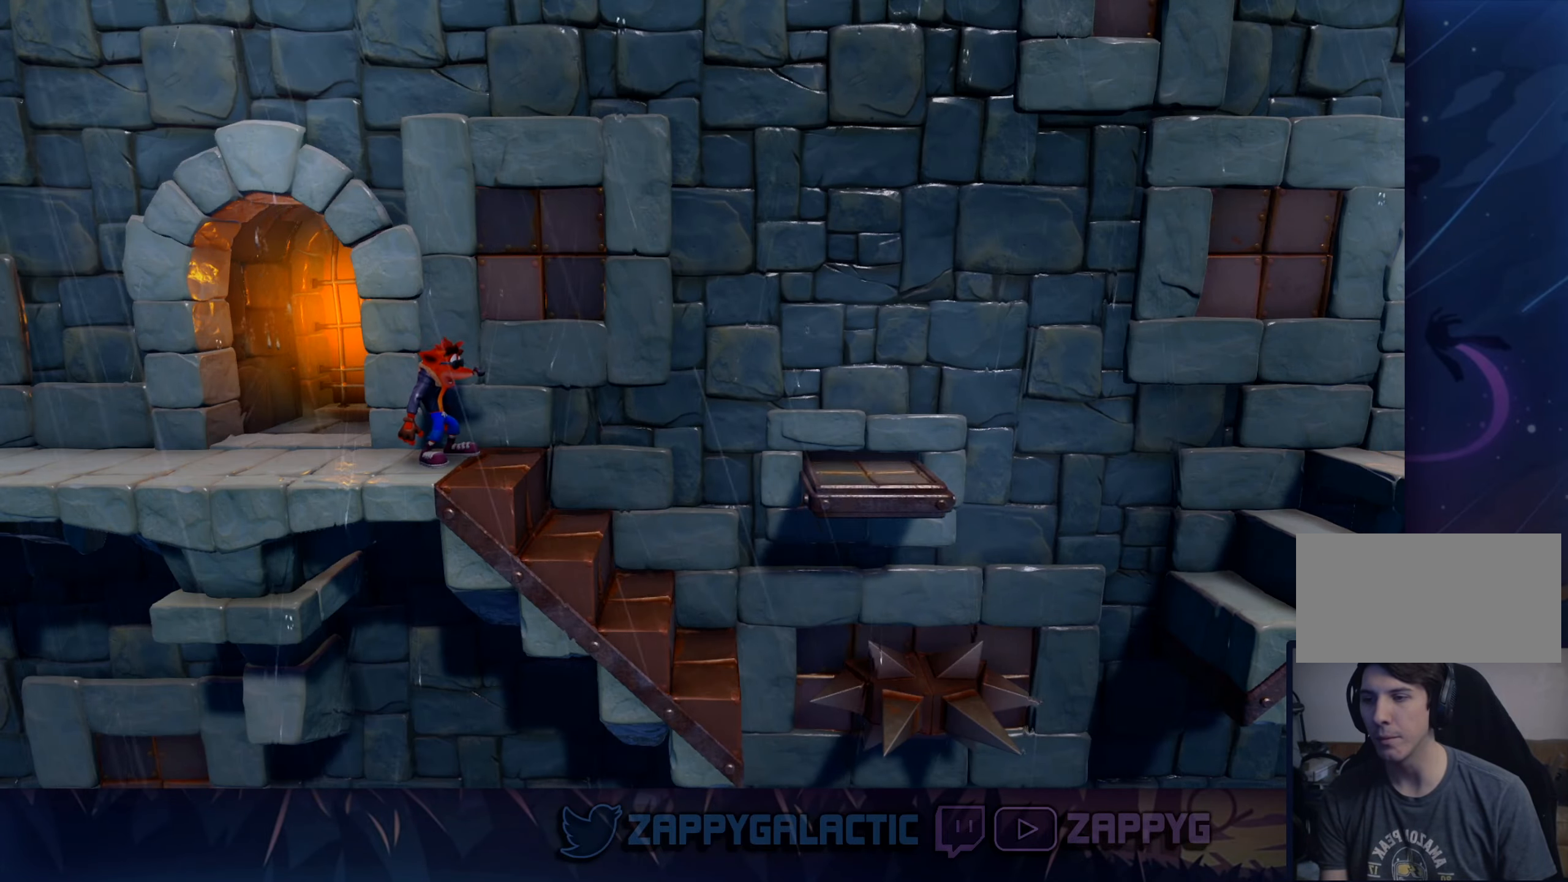
{"buttons": [], "left_stick": "center", "right_stick": "center", "events": []}
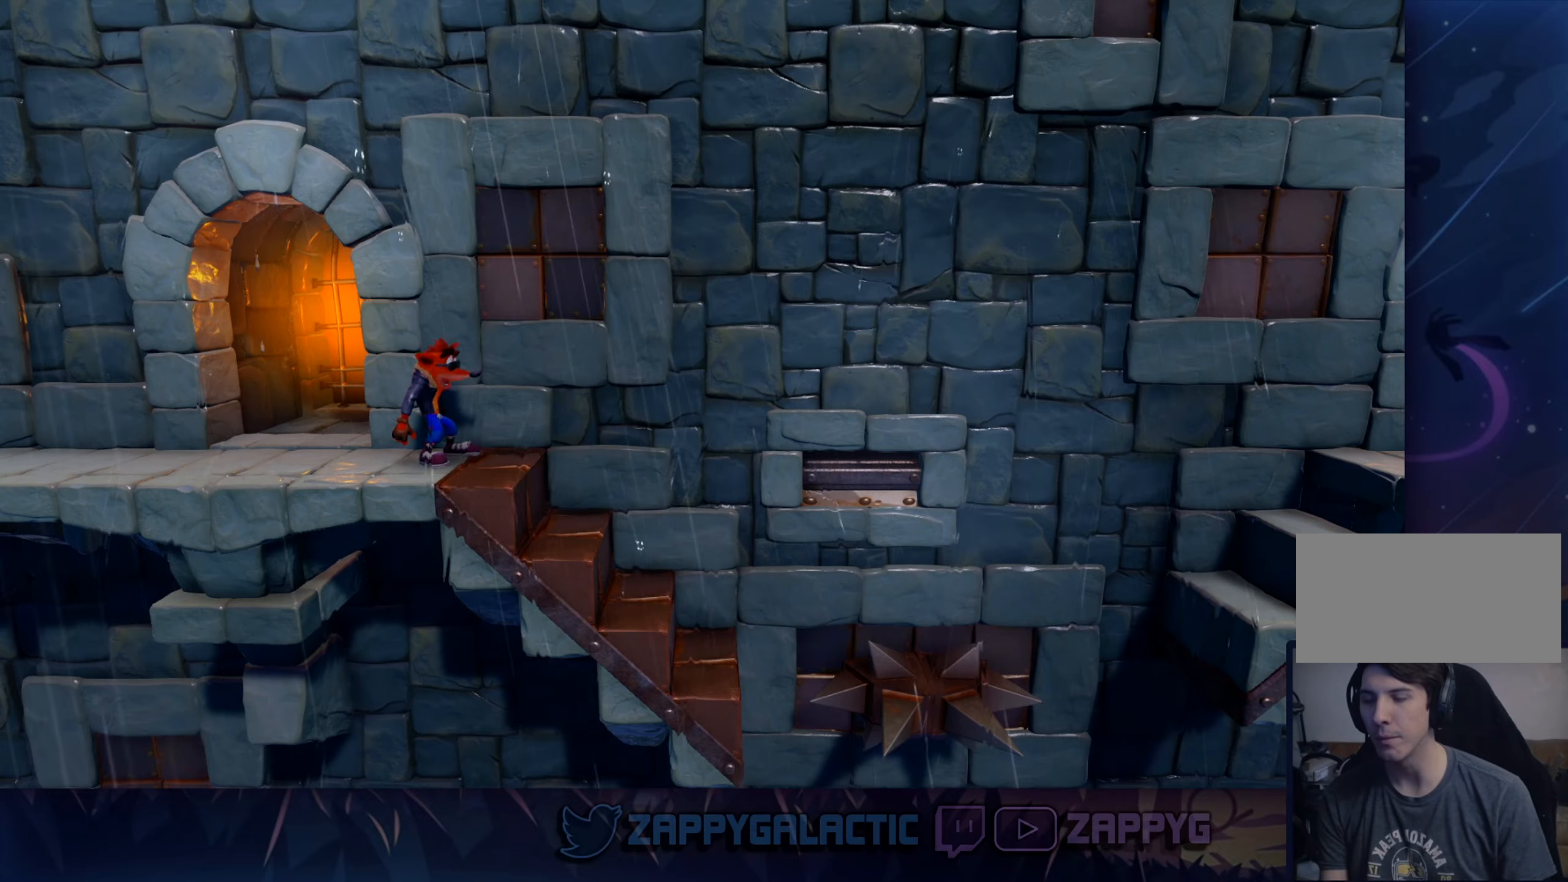
{"buttons": [], "left_stick": "center", "right_stick": "center", "events": []}
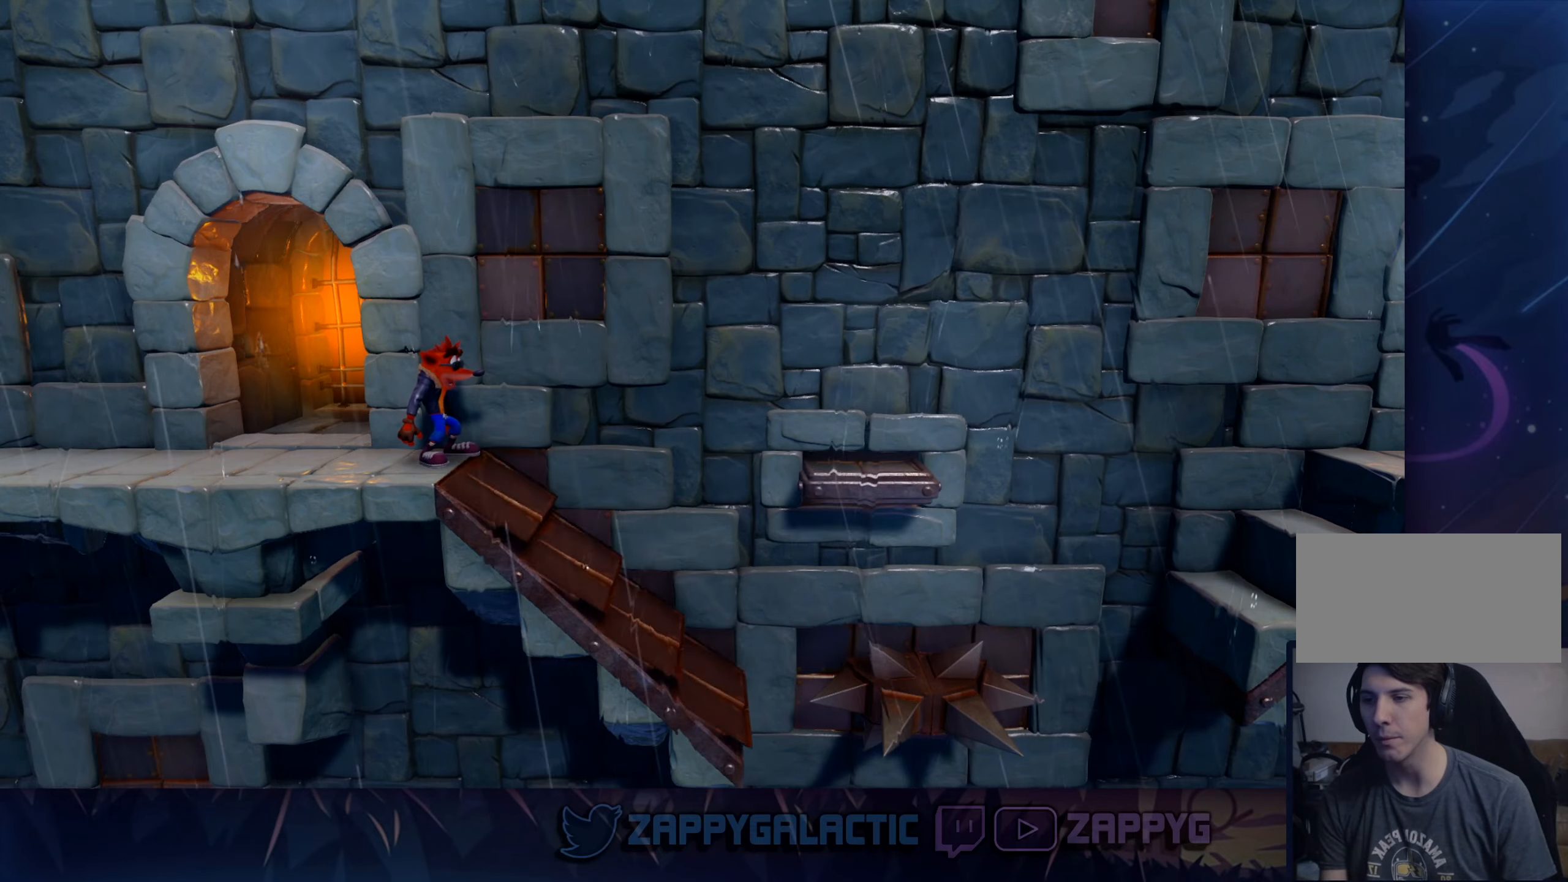
{"buttons": [], "left_stick": "center", "right_stick": "center", "events": []}
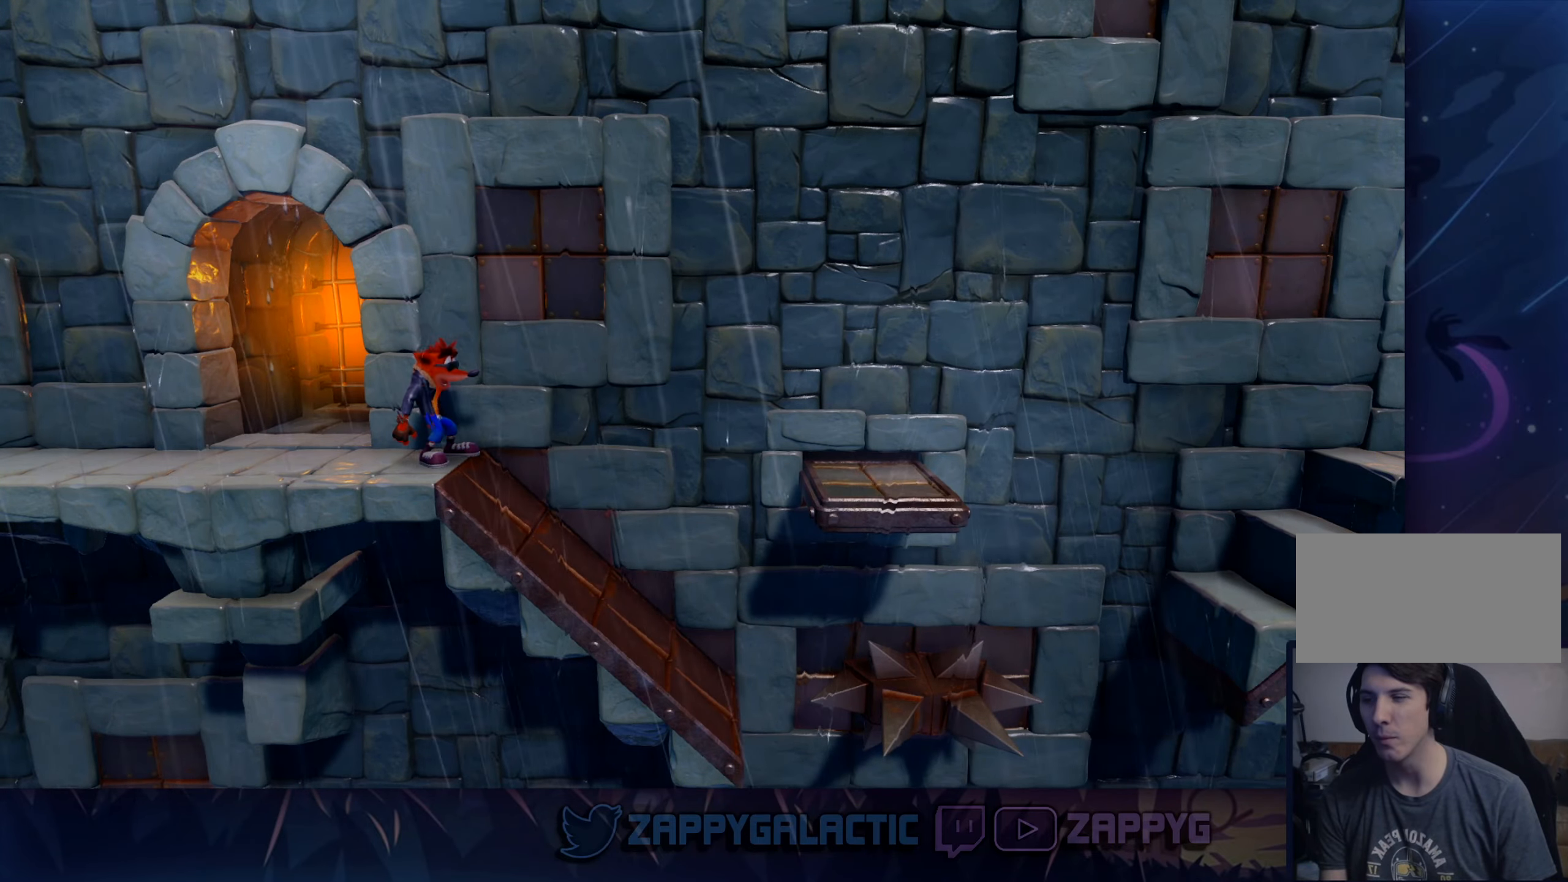
{"buttons": [], "left_stick": "right", "right_stick": "center", "events": [[484, "left_stick", "right"]]}
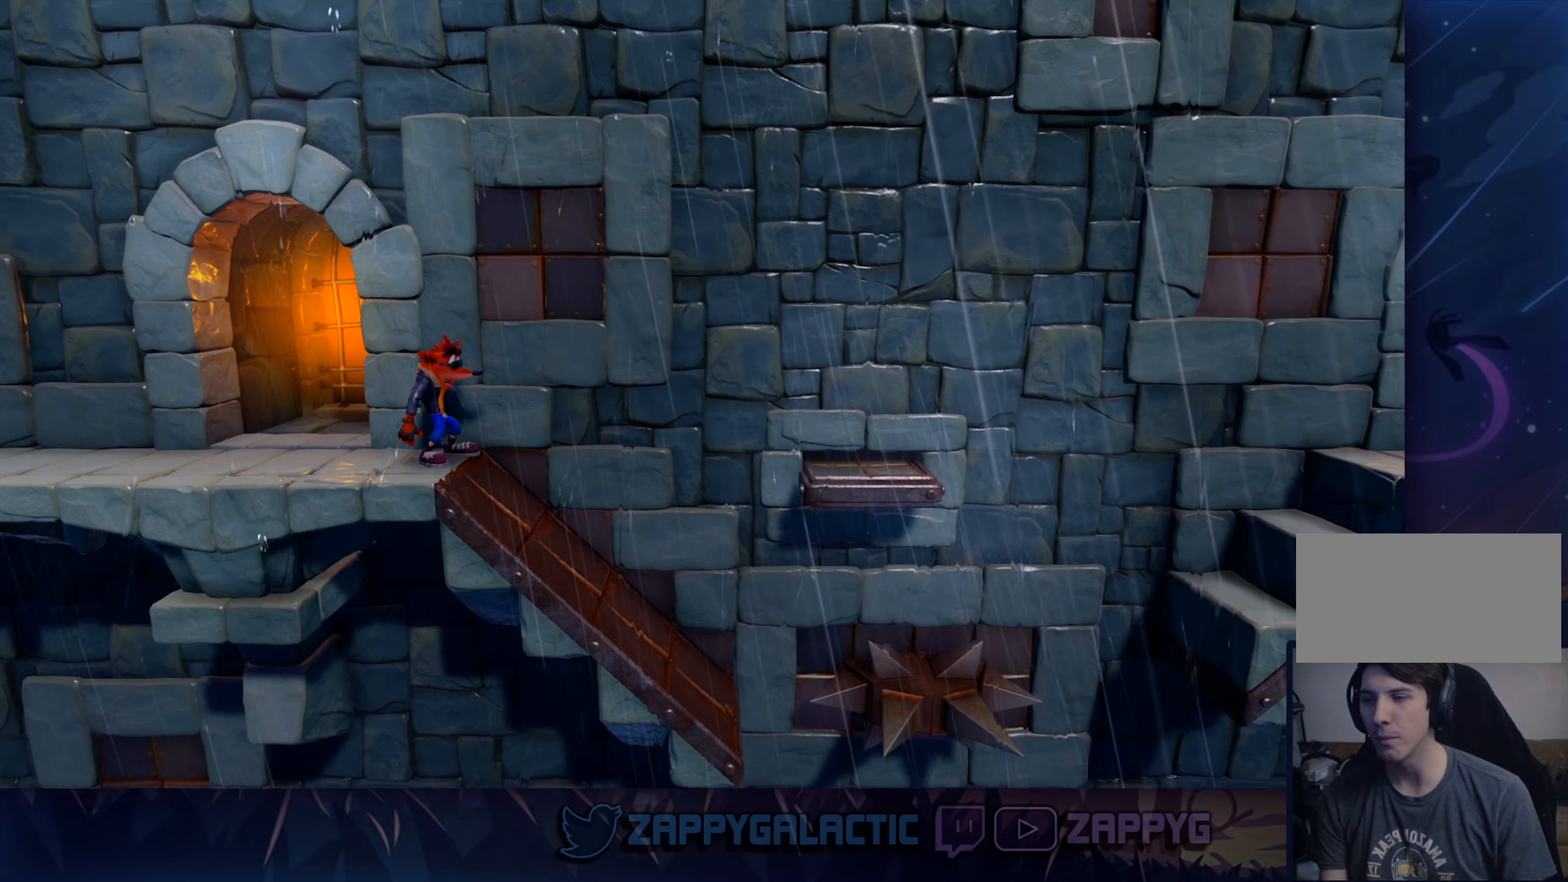
{"buttons": ["CROSS"], "left_stick": "right", "right_stick": "center", "events": [[117, "left_stick", "center"], [267, "left_stick", "right"], [350, "CROSS", "down"]]}
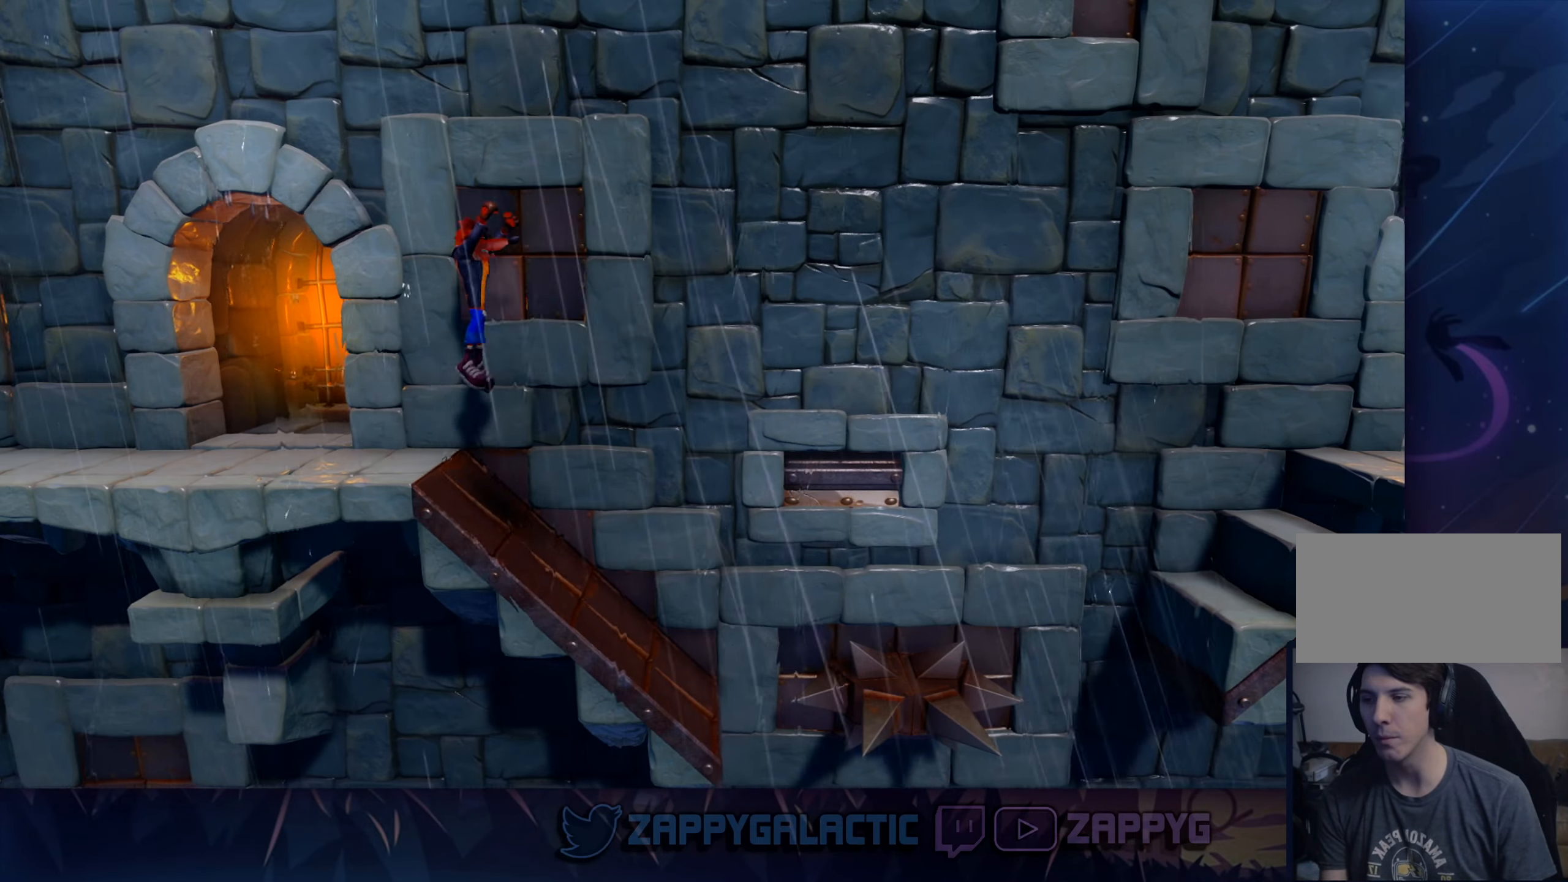
{"buttons": ["CROSS"], "left_stick": "center", "right_stick": "center", "events": [[184, "left_stick", "center"]]}
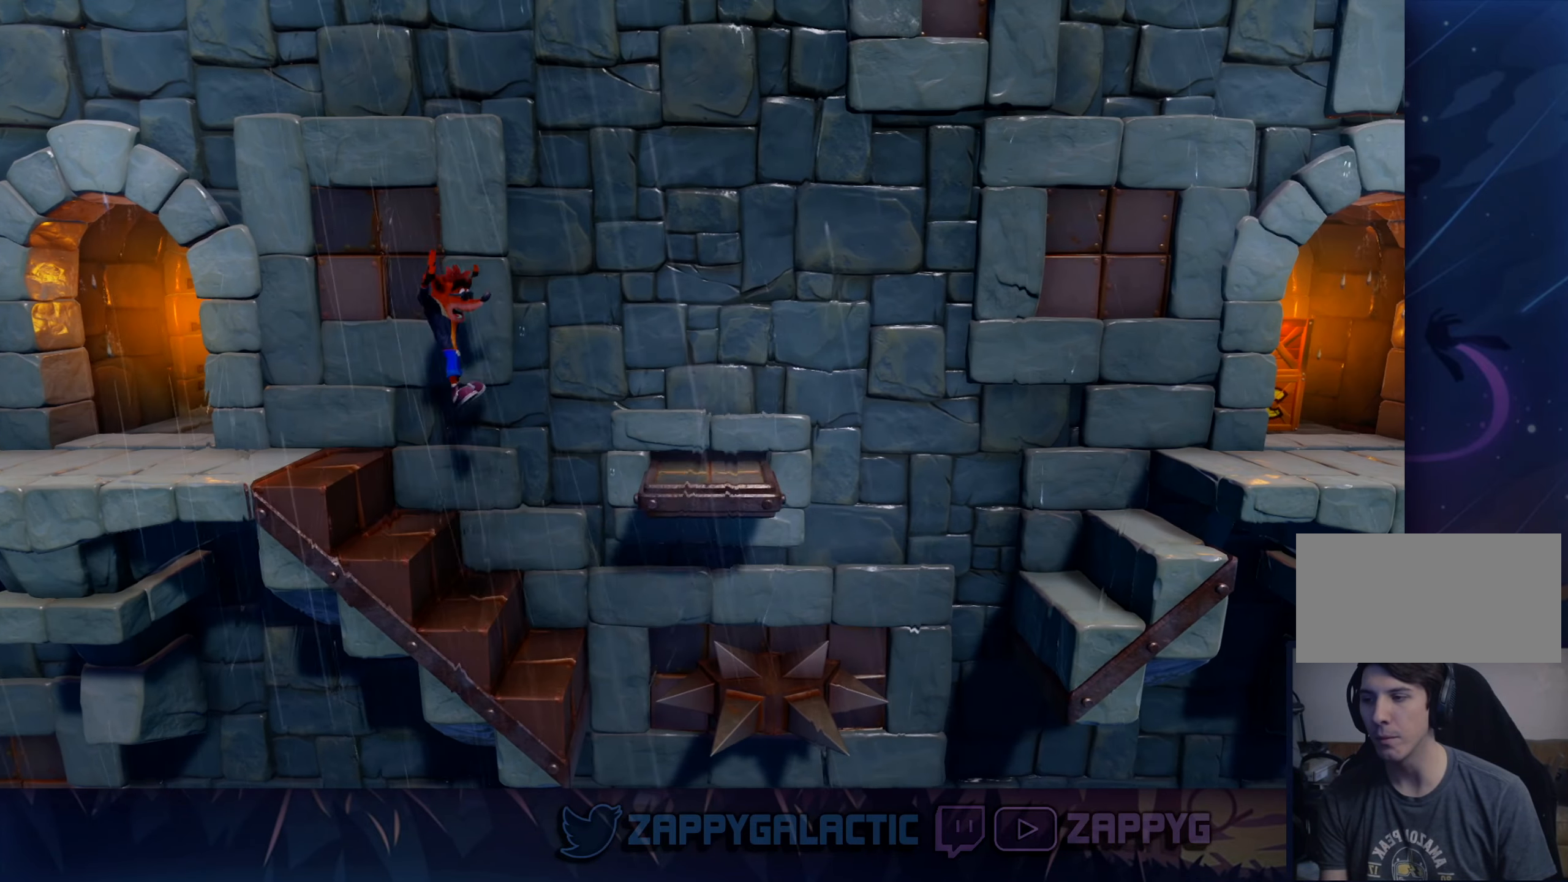
{"buttons": ["CROSS"], "left_stick": "right", "right_stick": "center", "events": [[250, "CROSS", "up"], [417, "left_stick", "right"], [467, "CROSS", "down"]]}
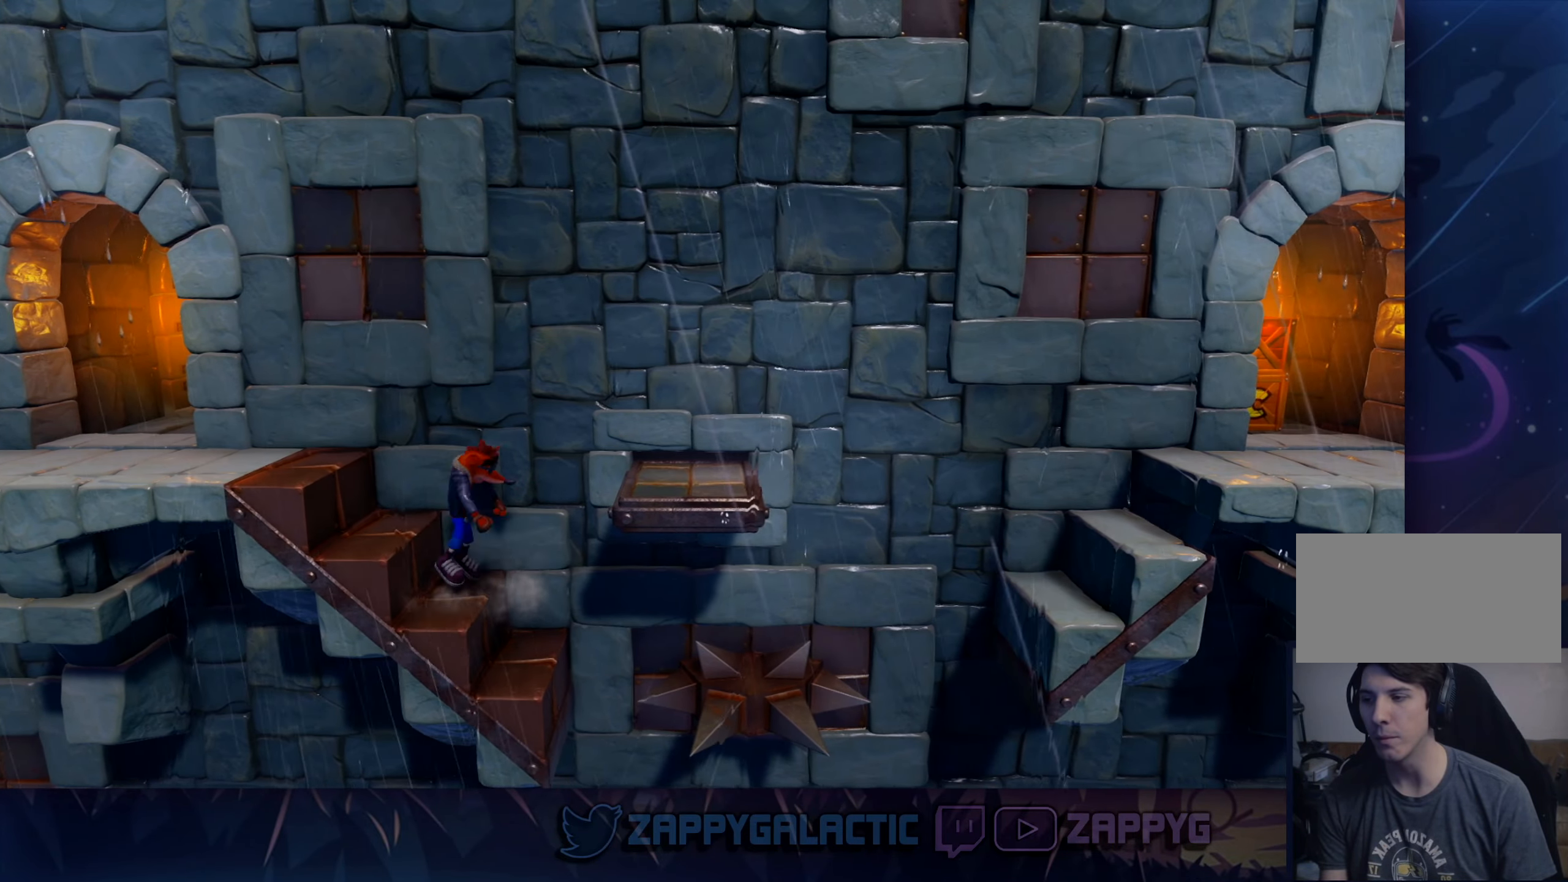
{"buttons": ["CROSS"], "left_stick": "left", "right_stick": "center", "events": [[234, "left_stick", "left"]]}
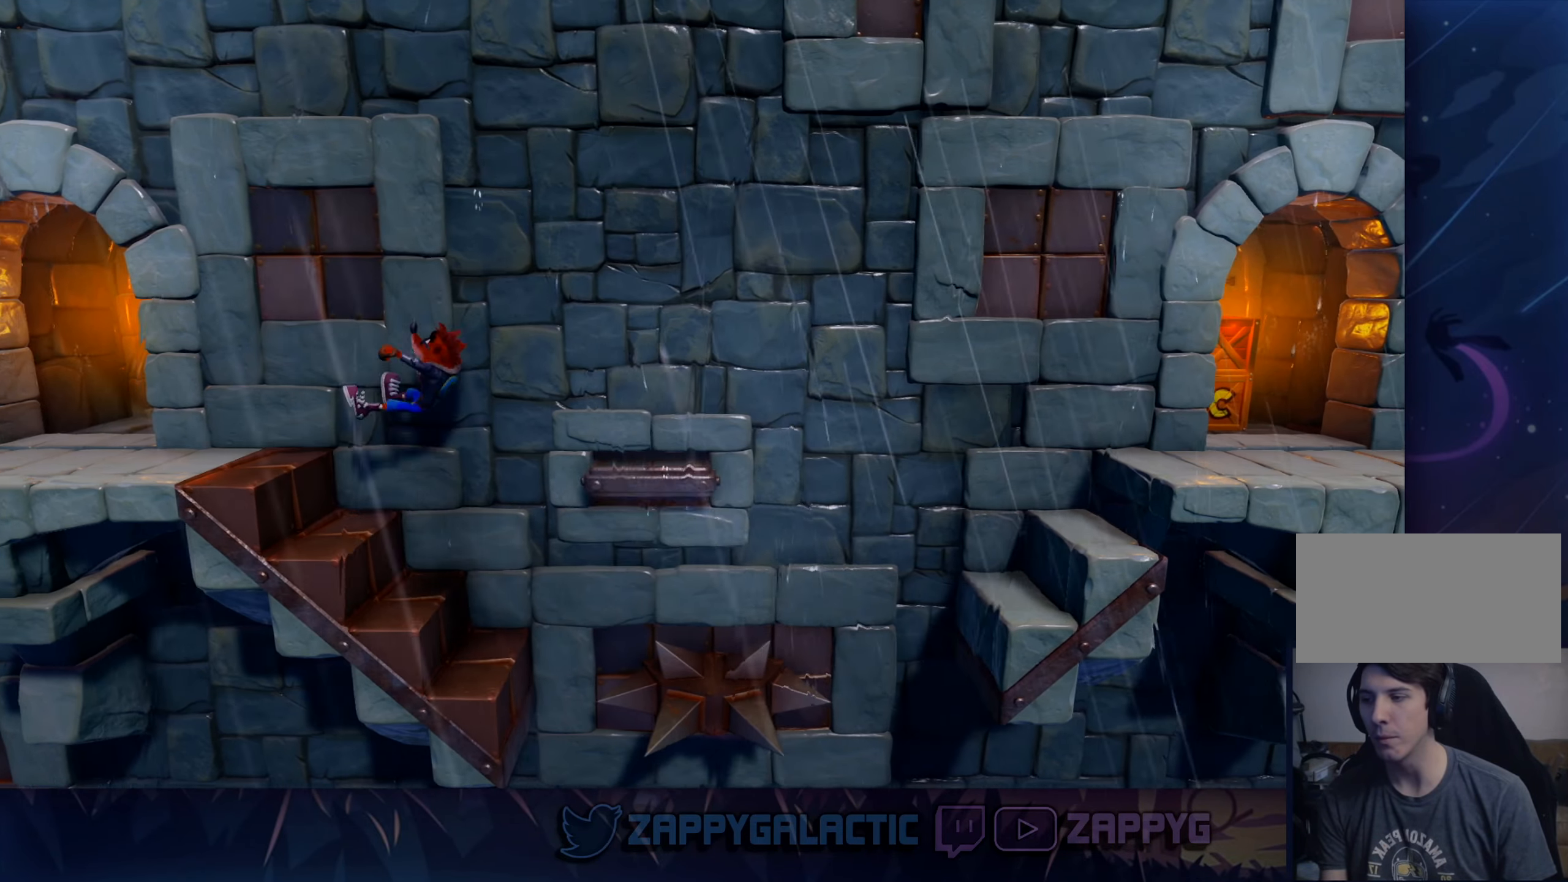
{"buttons": ["CROSS"], "left_stick": "right", "right_stick": "center", "events": [[34, "CROSS", "up"], [150, "left_stick", "center"], [450, "left_stick", "right"], [467, "CROSS", "down"]]}
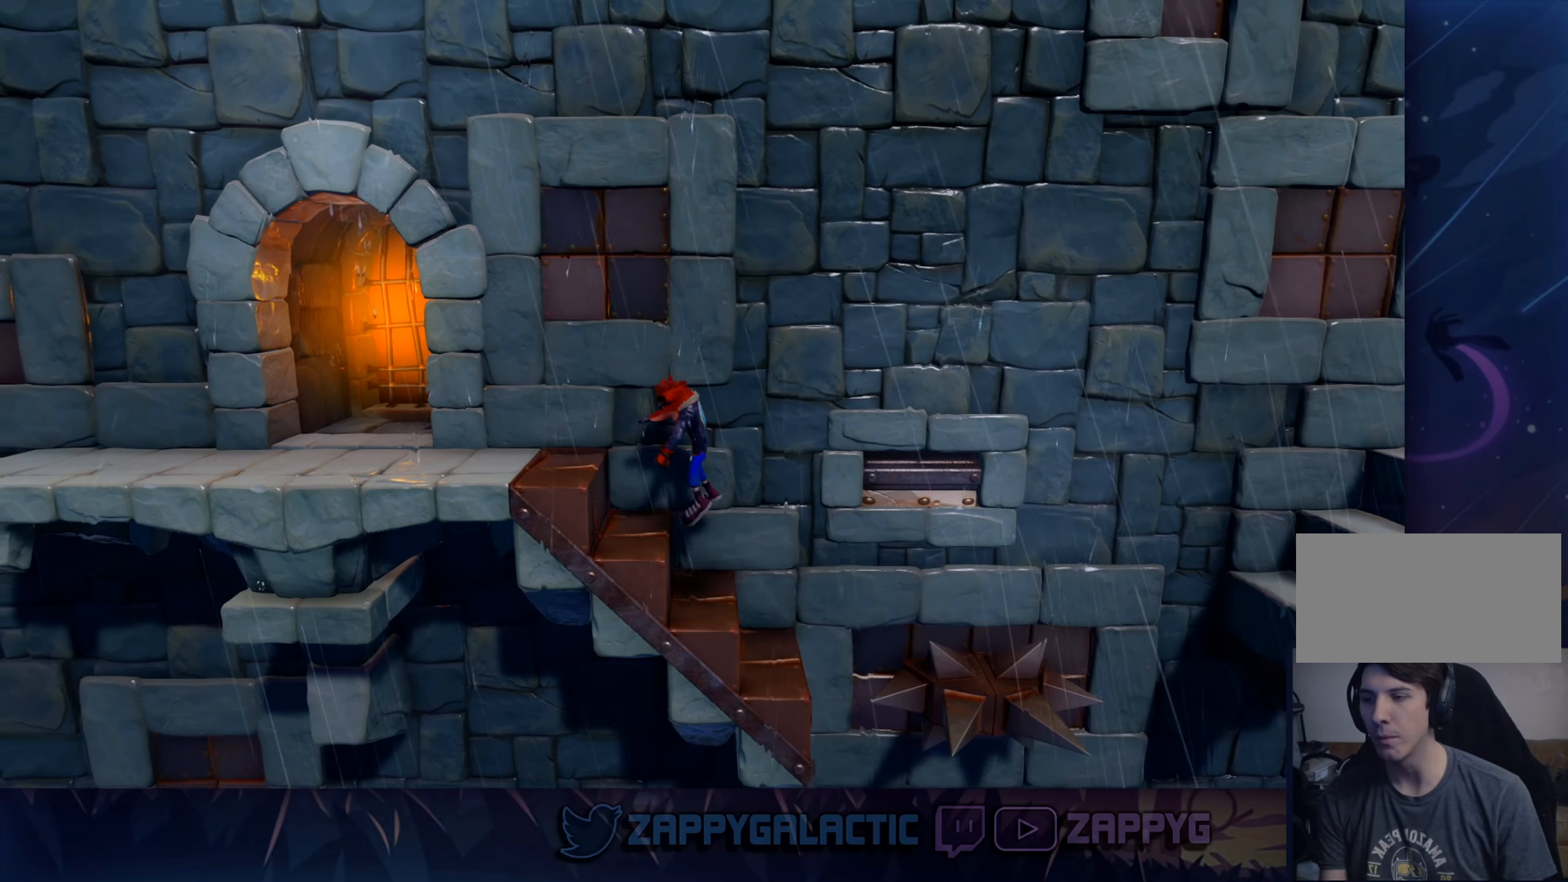
{"buttons": ["CROSS"], "left_stick": "right", "right_stick": "center", "events": []}